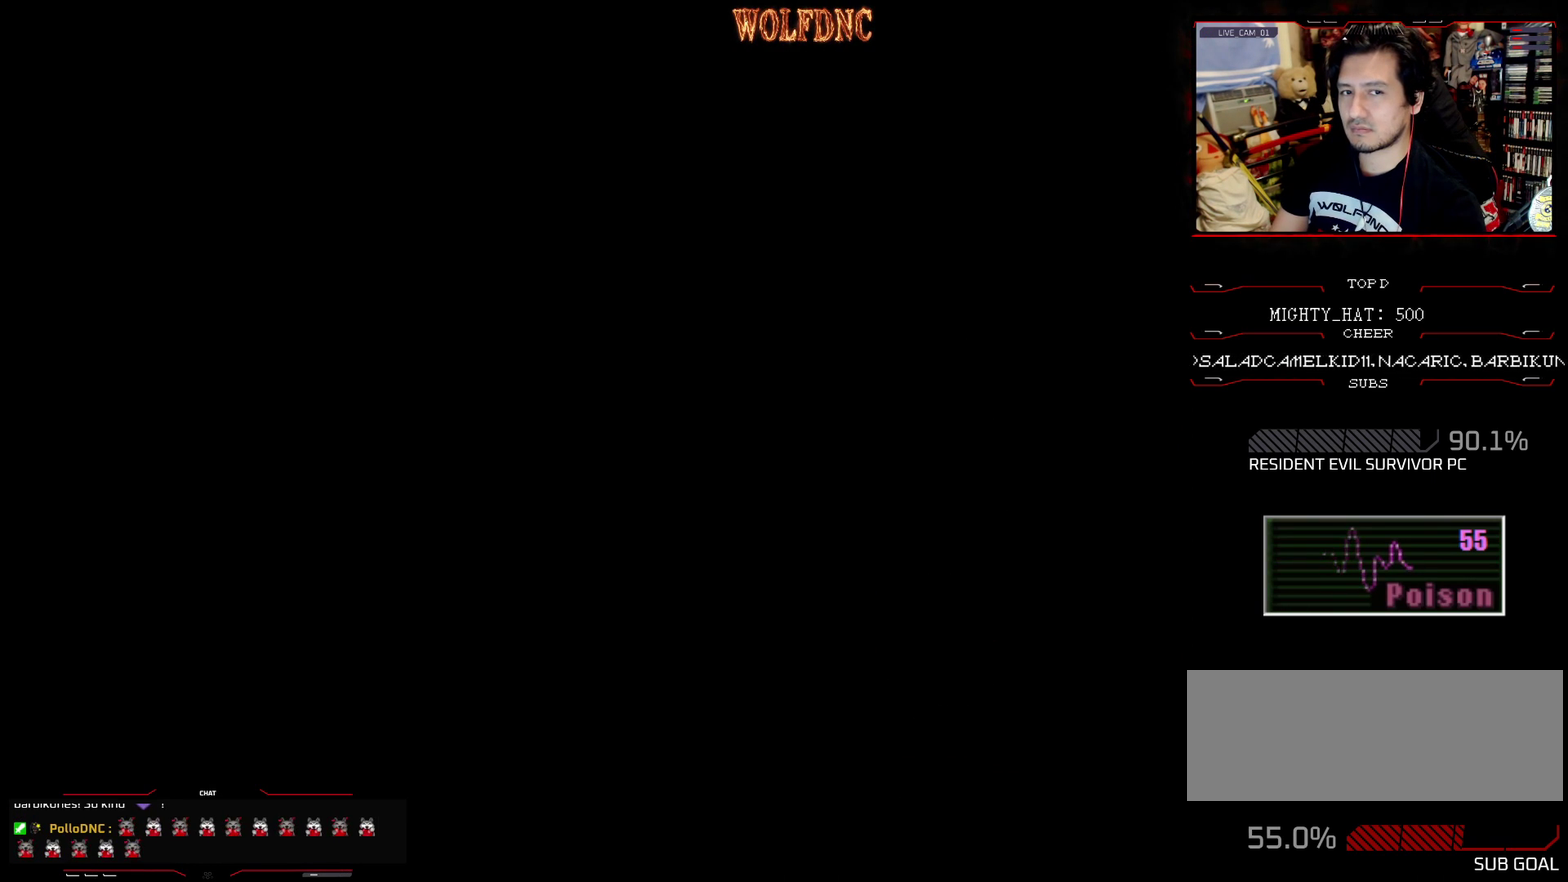
Gameplay with a controller (PlayStation layout); each line is a JSON object with the inputs held at the frame after it. "events" lists button and stick changes between this image and that frame as [ms after this image, input, new state], when the widget could be followed in between. Not read: L3 R3 SELECT.
{"buttons": ["SQUARE", "DPAD_UP"], "events": [[184, "DPAD_UP", "down"], [184, "SQUARE", "down"]]}
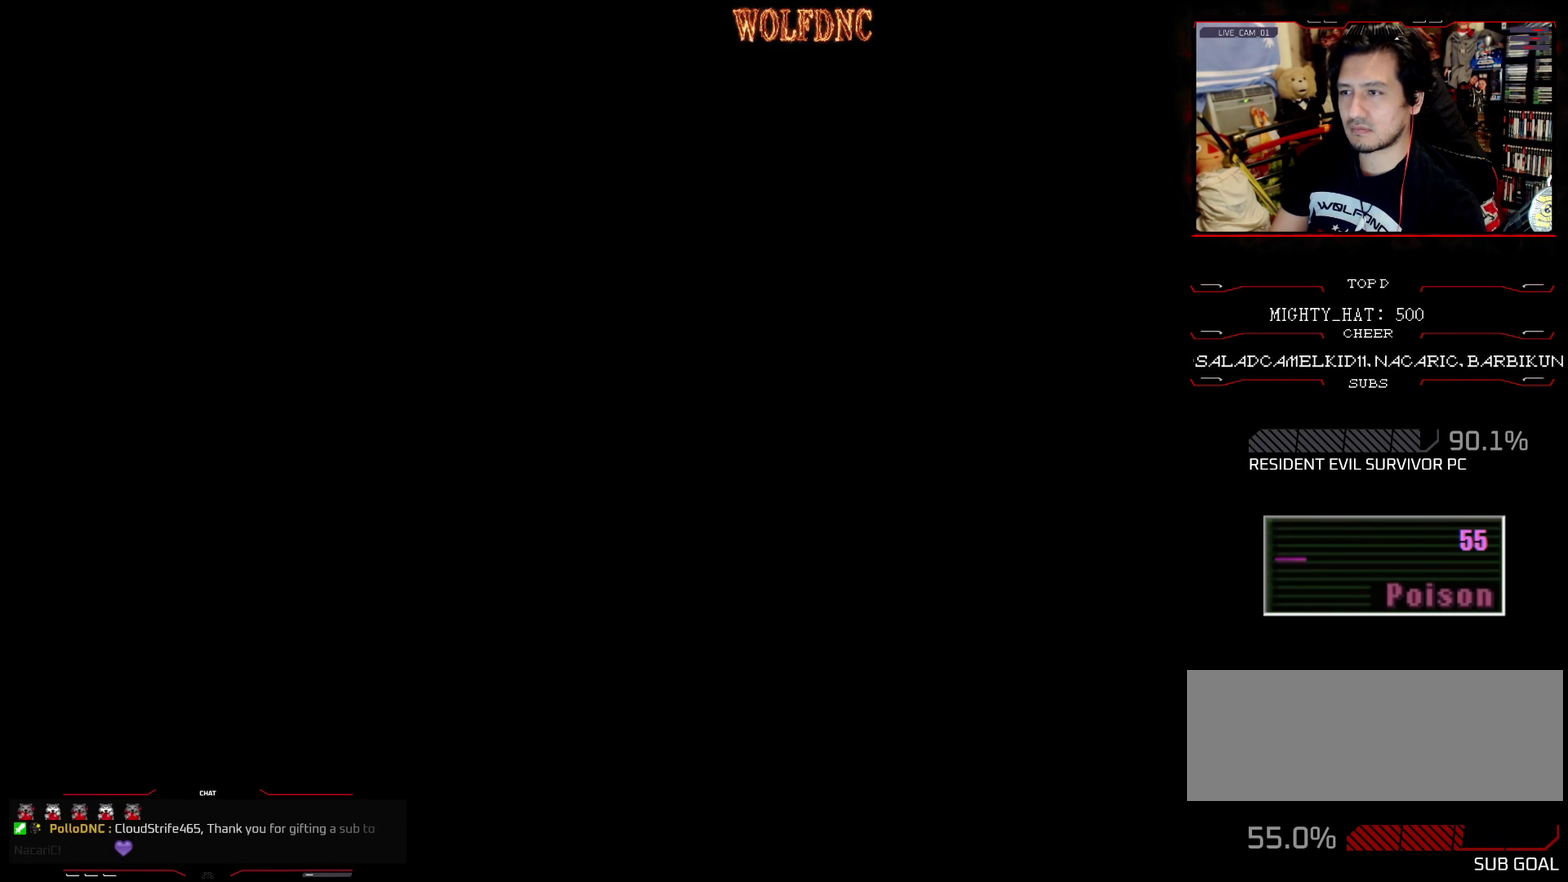
{"buttons": ["SQUARE", "DPAD_UP"], "events": []}
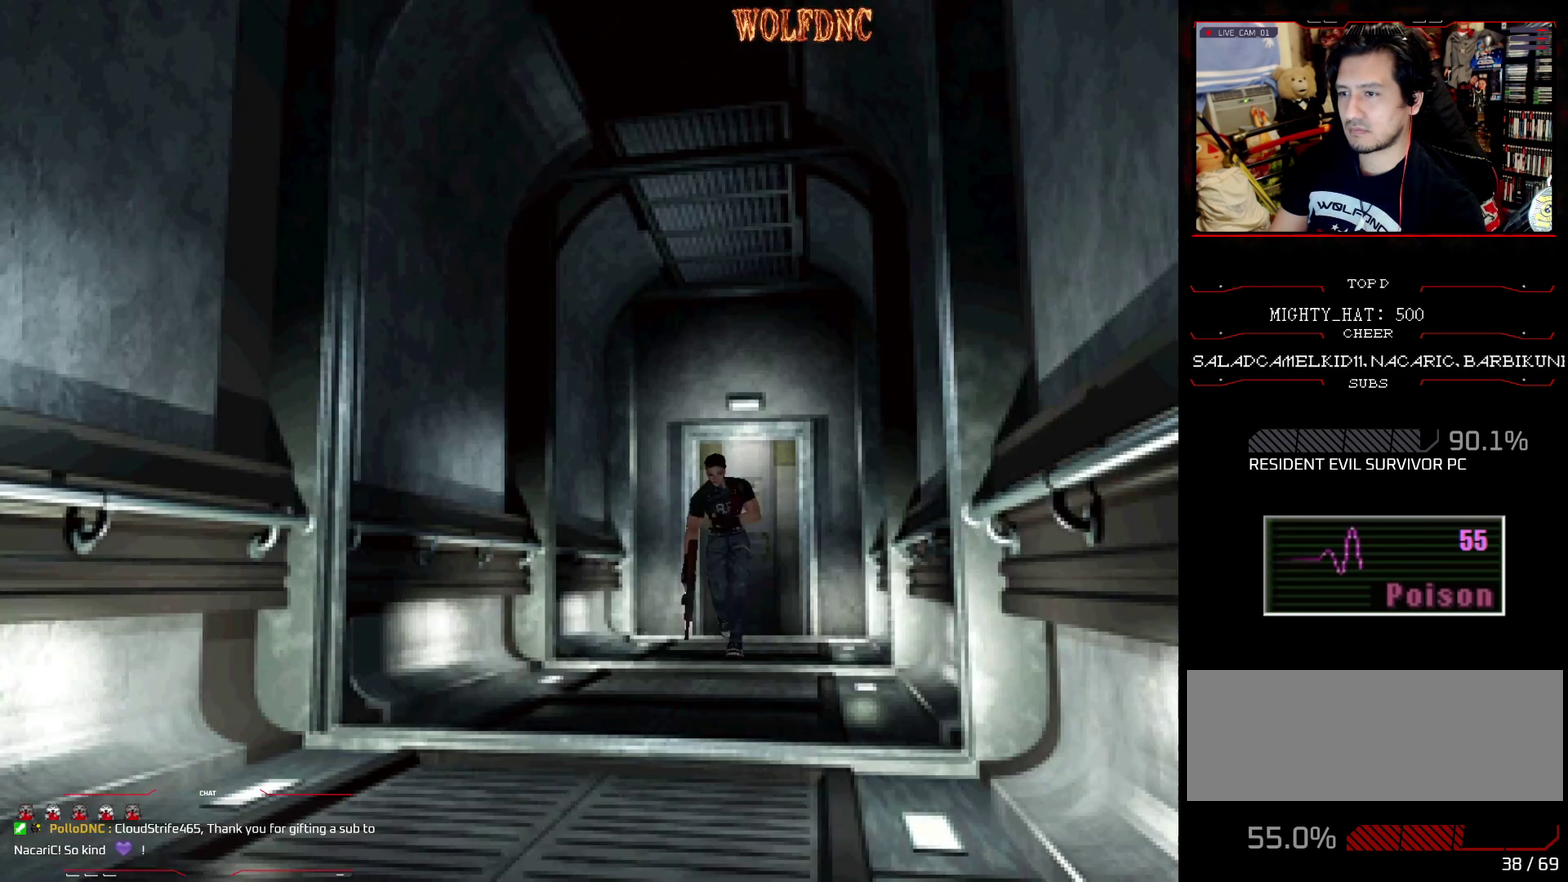
{"buttons": ["SQUARE", "DPAD_UP"], "events": []}
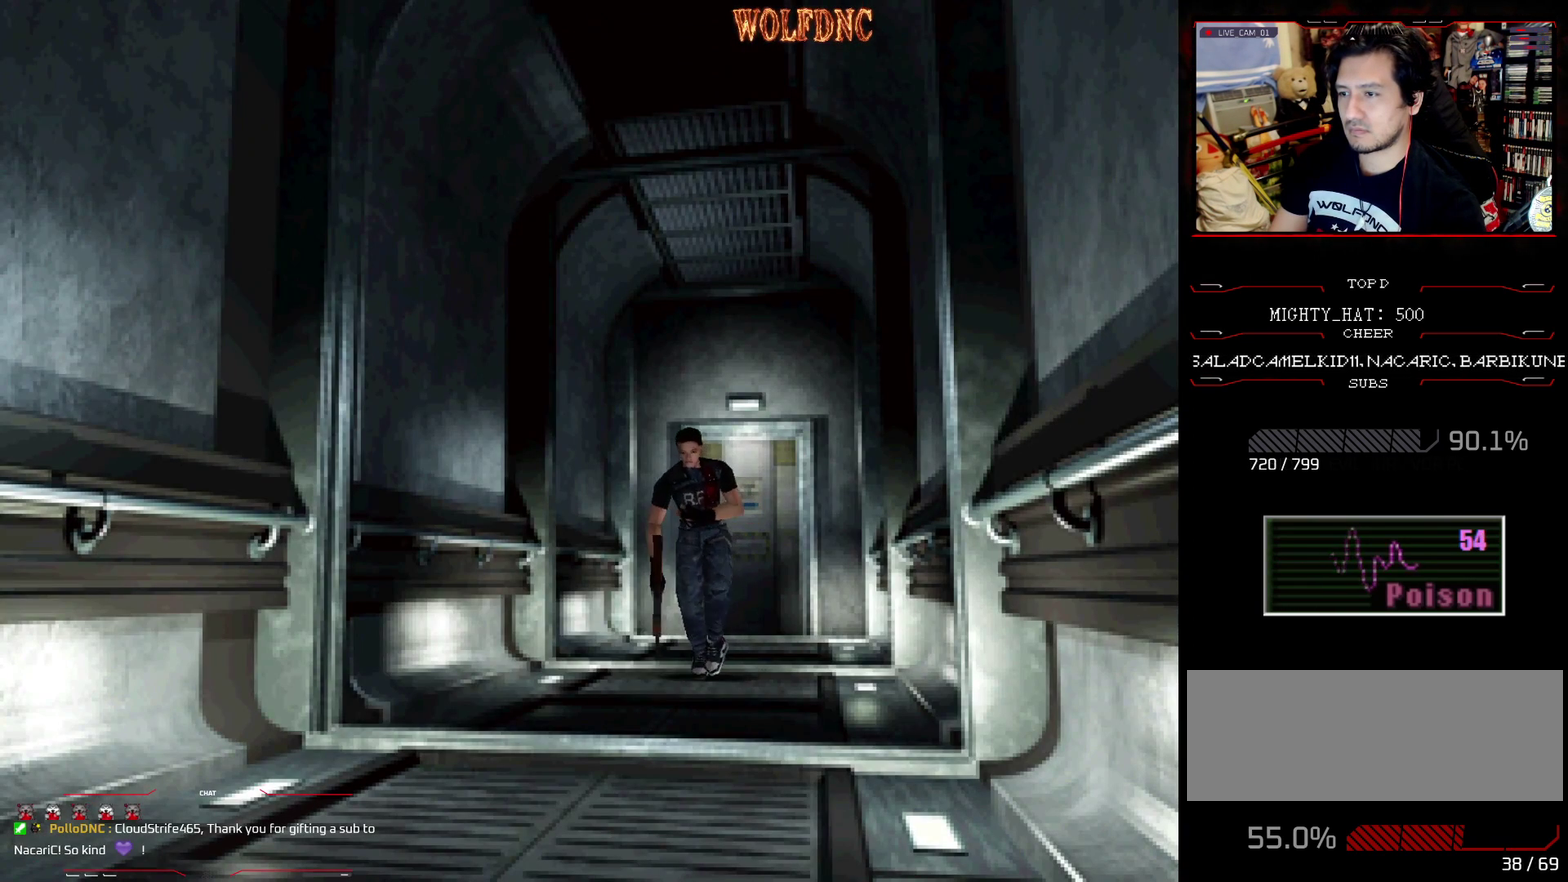
{"buttons": ["SQUARE", "DPAD_UP", "DPAD_LEFT"], "events": [[183, "DPAD_RIGHT", "down"], [367, "DPAD_LEFT", "down"], [417, "DPAD_RIGHT", "up"]]}
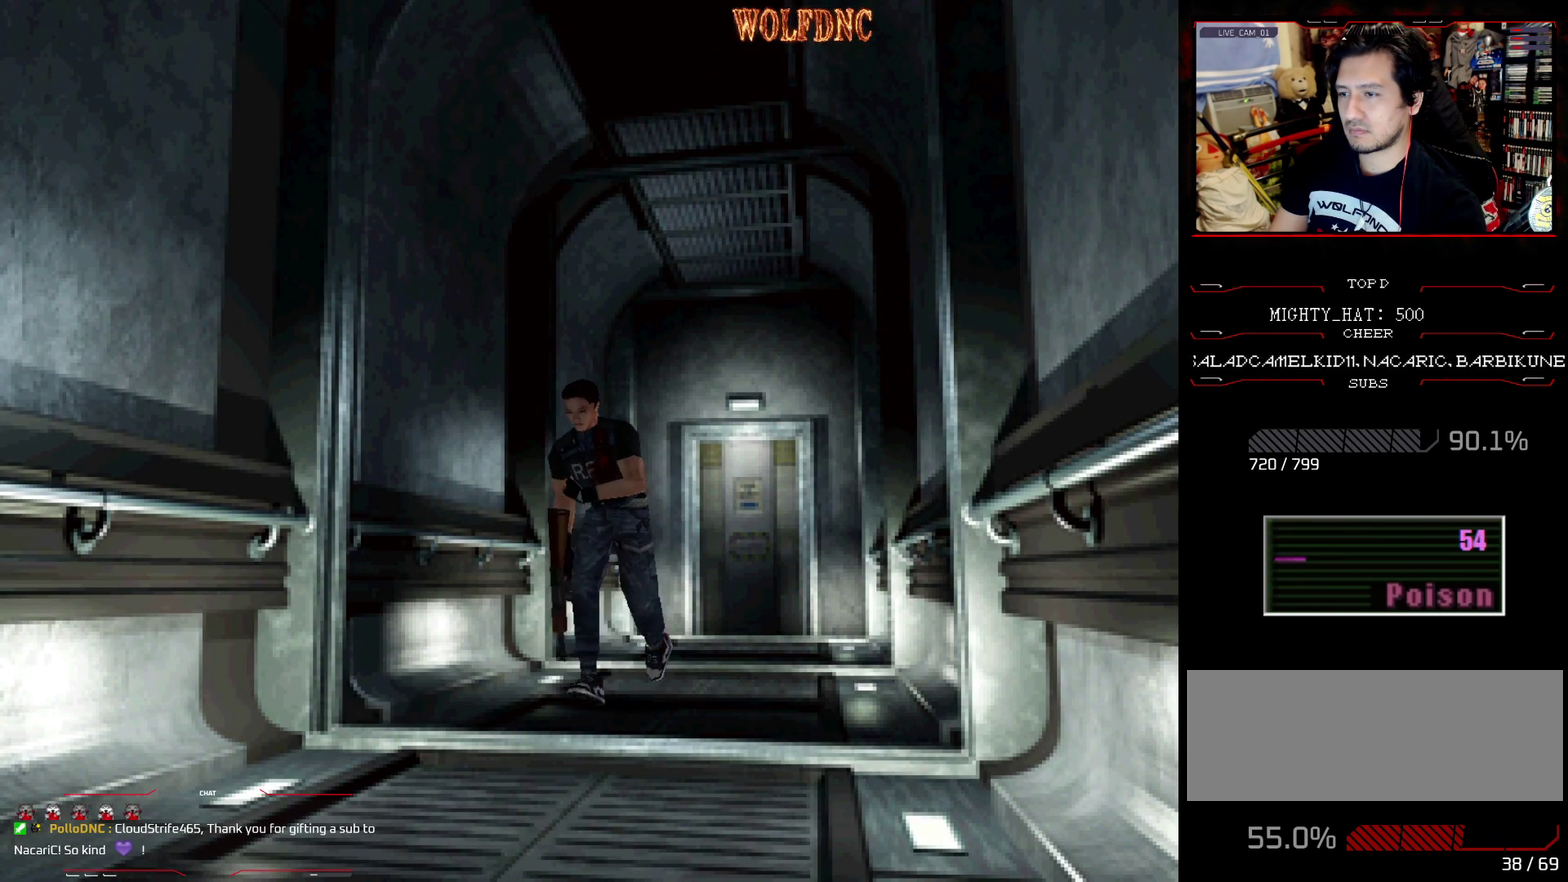
{"buttons": ["SQUARE", "DPAD_UP", "DPAD_RIGHT"], "events": [[468, "DPAD_LEFT", "up"], [468, "DPAD_RIGHT", "down"]]}
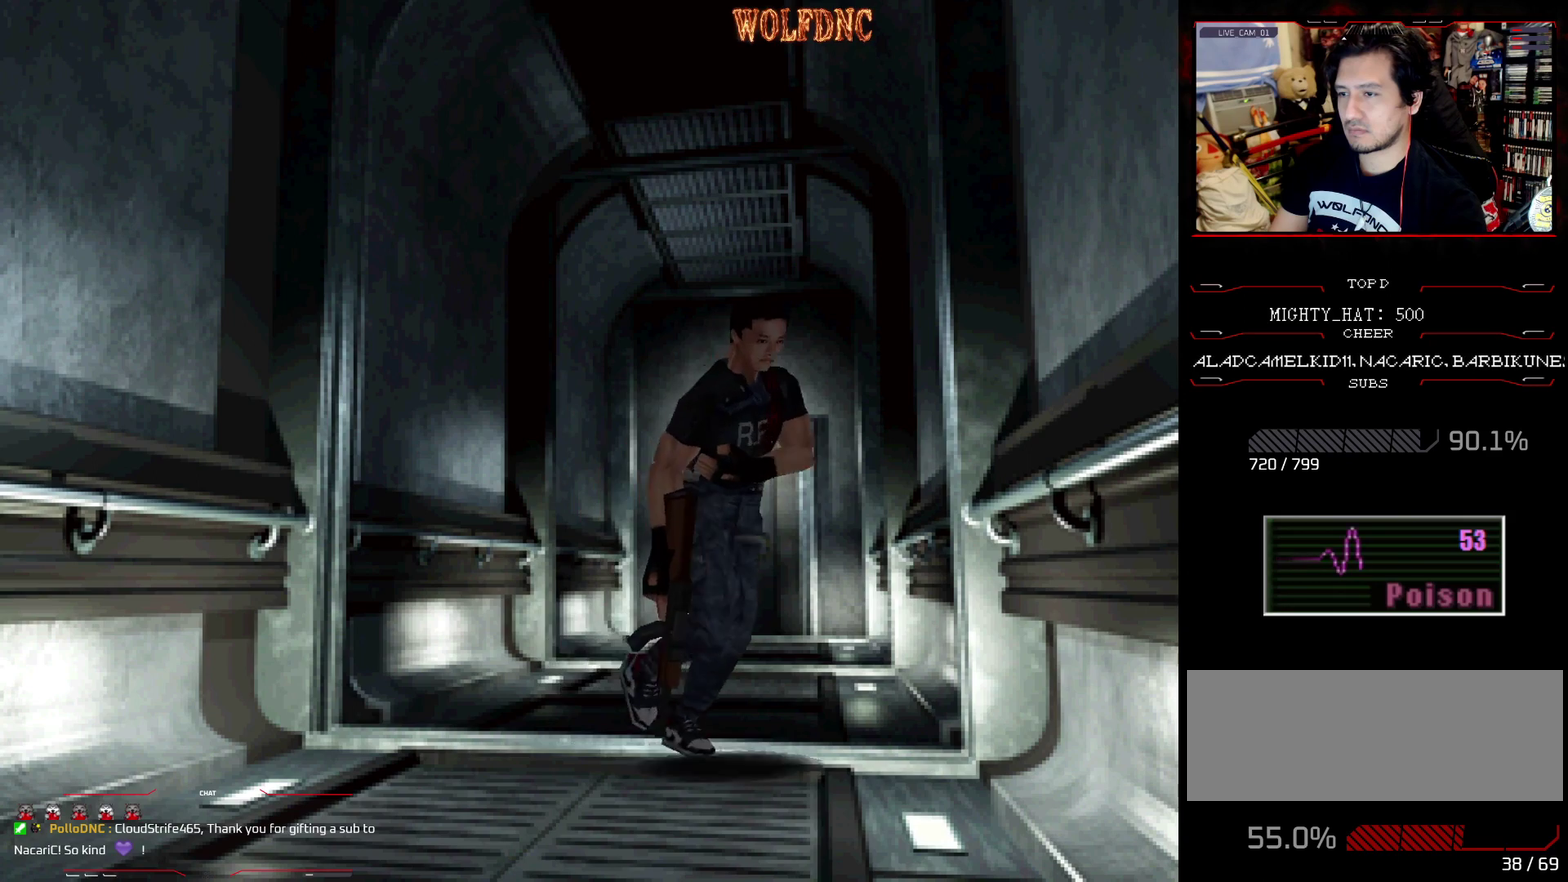
{"buttons": ["SQUARE", "DPAD_UP", "DPAD_RIGHT"], "events": [[167, "DPAD_RIGHT", "up"], [484, "DPAD_RIGHT", "down"]]}
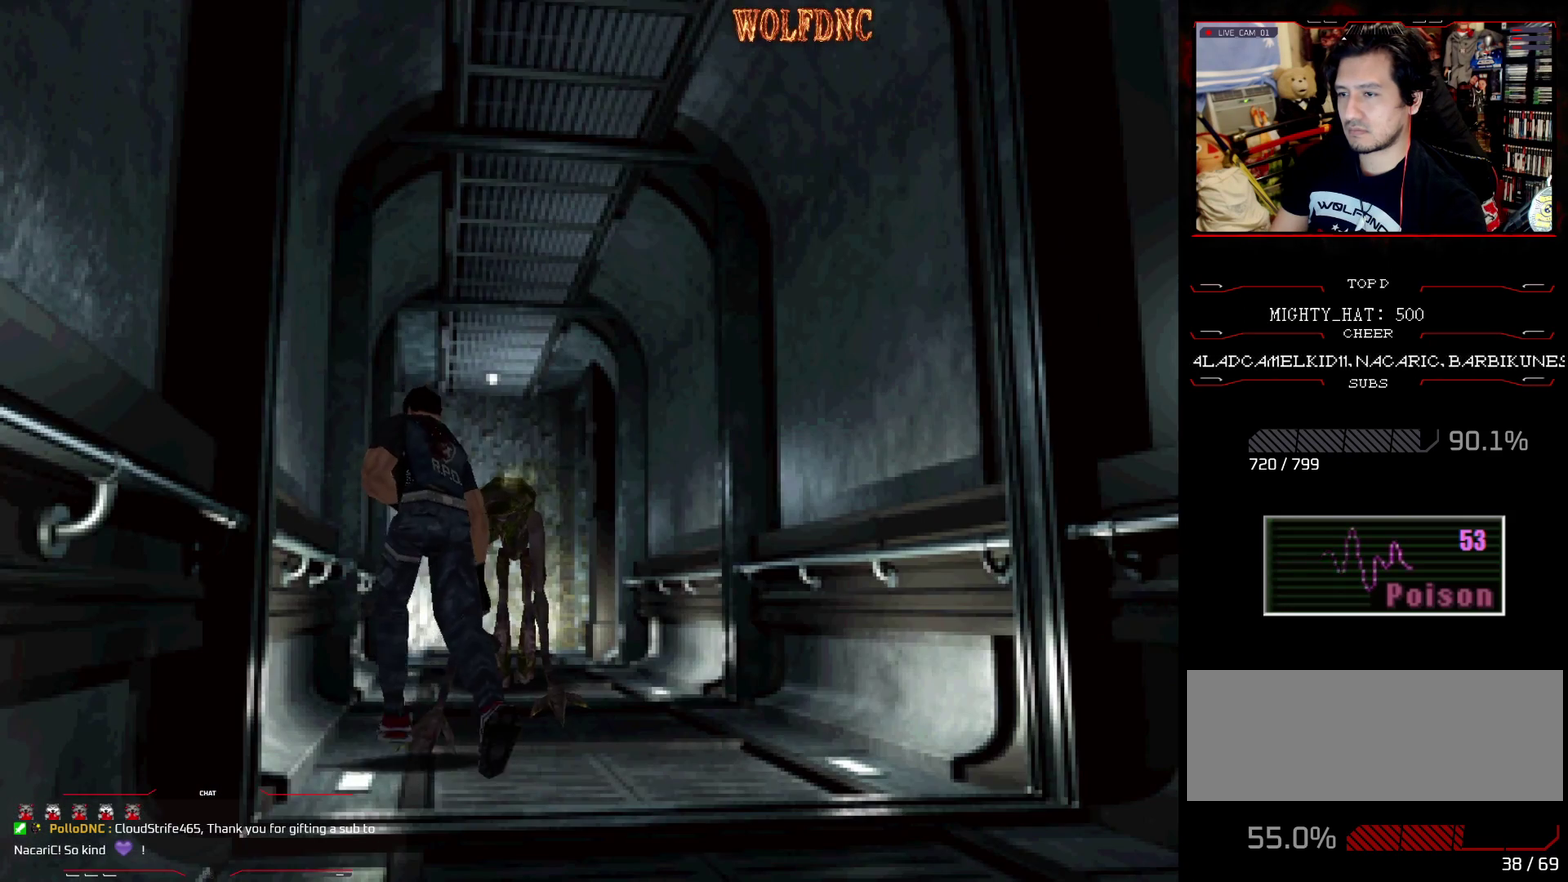
{"buttons": ["SQUARE", "DPAD_UP"], "events": [[84, "DPAD_RIGHT", "up"]]}
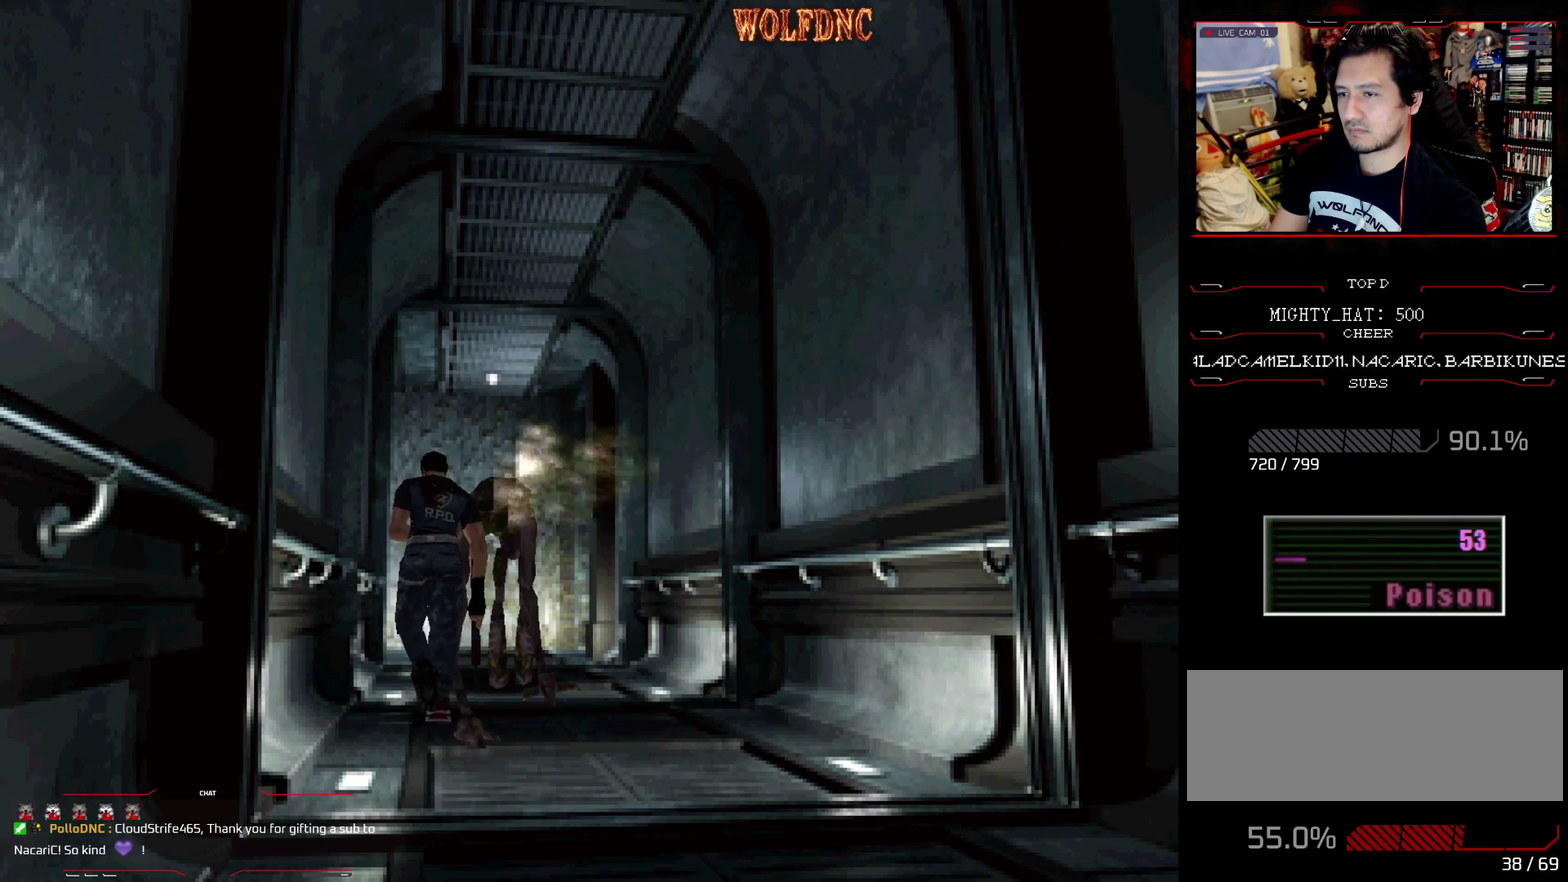
{"buttons": [], "events": [[267, "CIRCLE", "down"], [434, "DPAD_UP", "up"], [434, "SQUARE", "up"], [467, "CIRCLE", "up"]]}
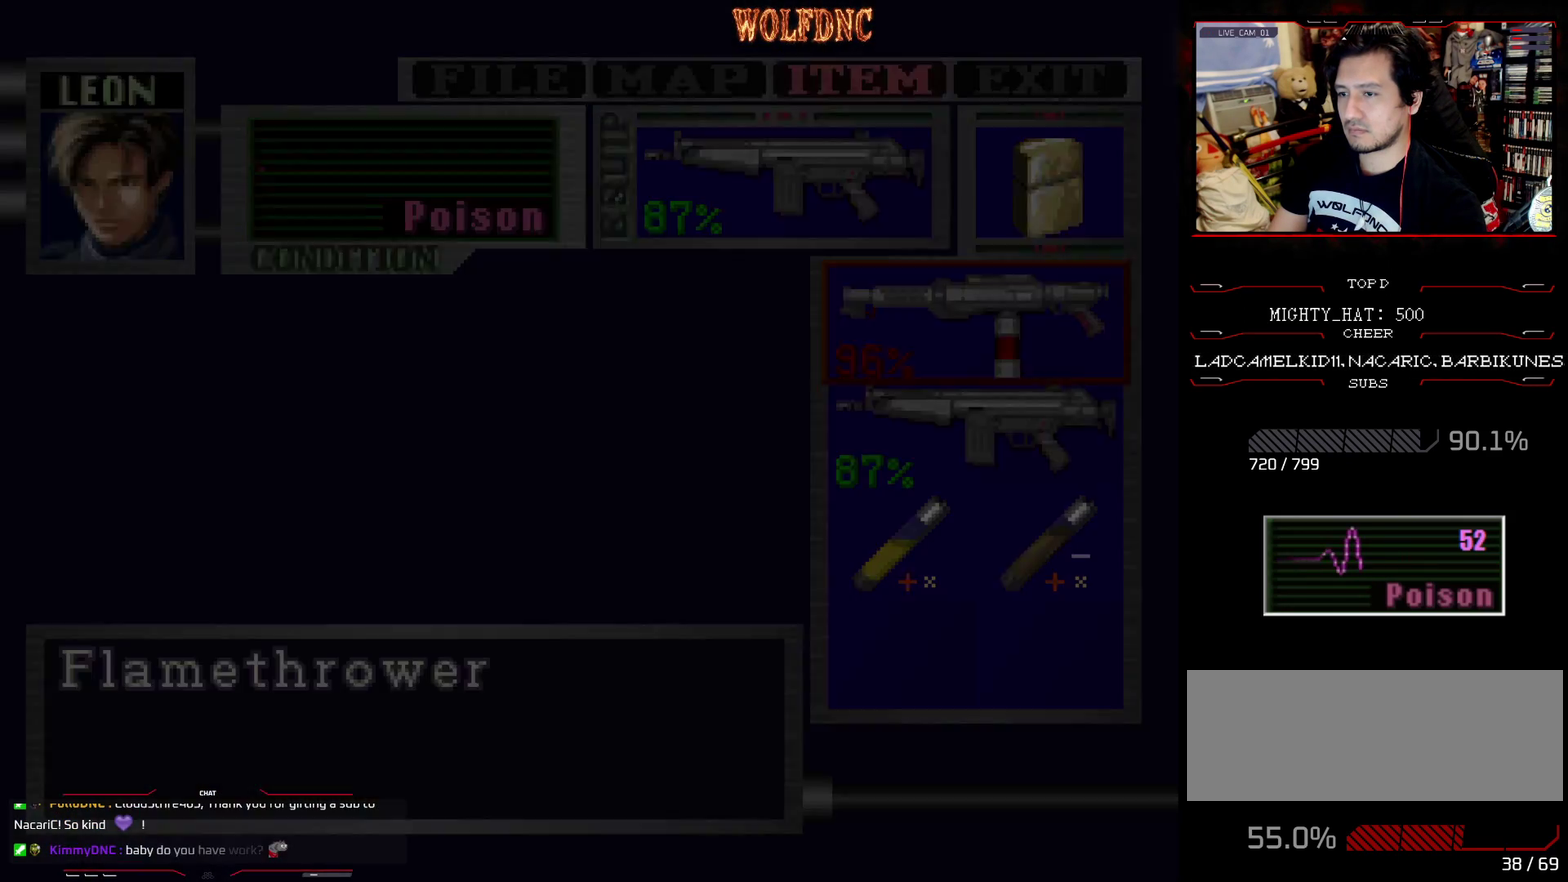
{"buttons": [], "events": []}
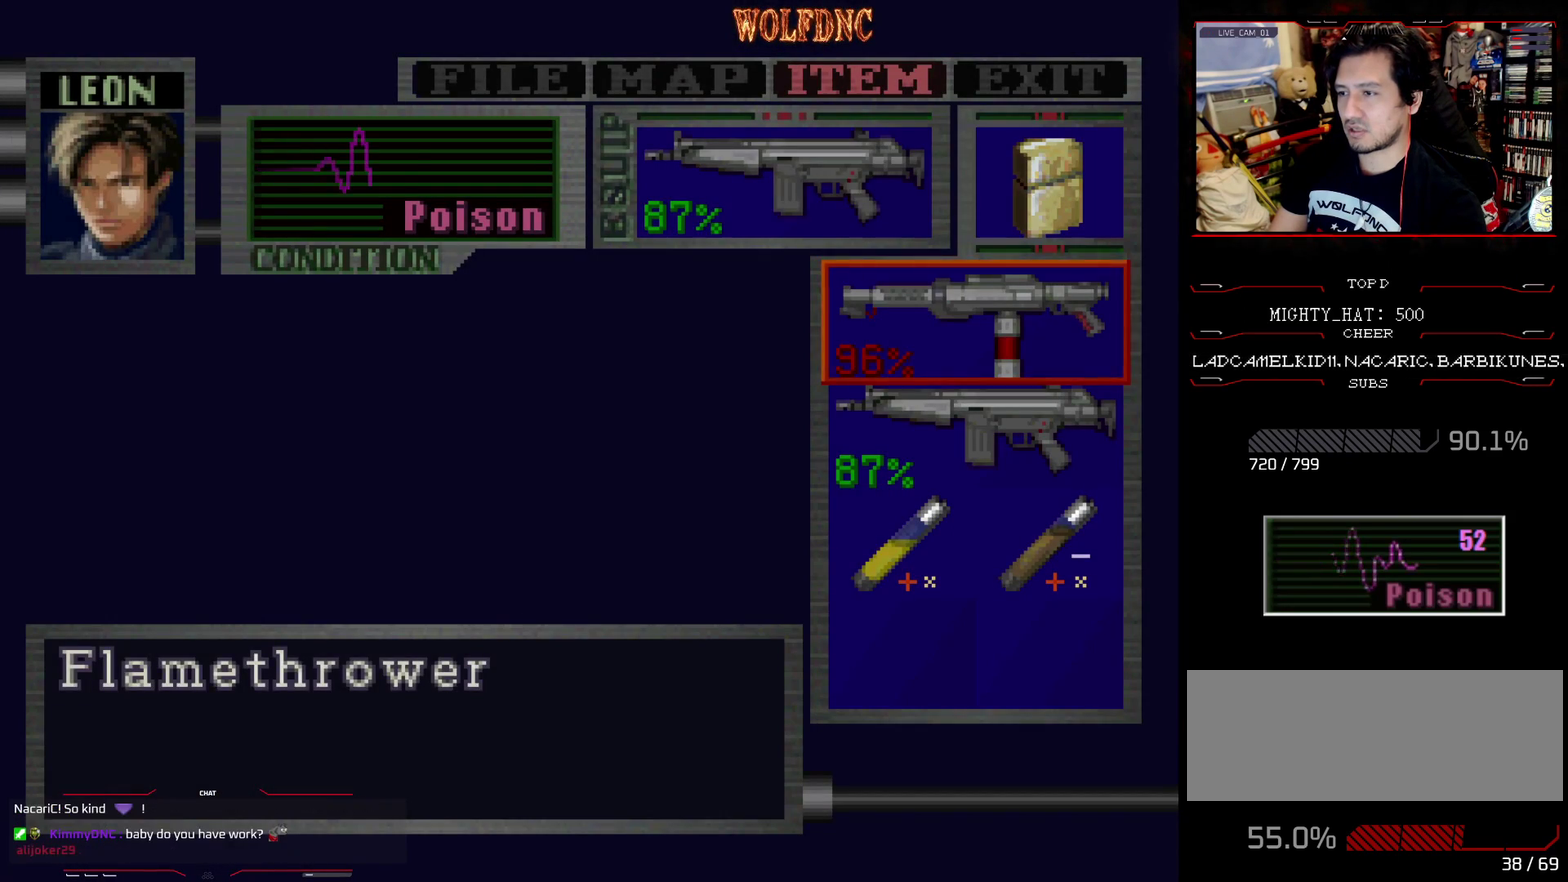
{"buttons": [], "events": [[33, "CROSS", "down"], [133, "CROSS", "up"], [183, "CROSS", "down"], [267, "CROSS", "up"]]}
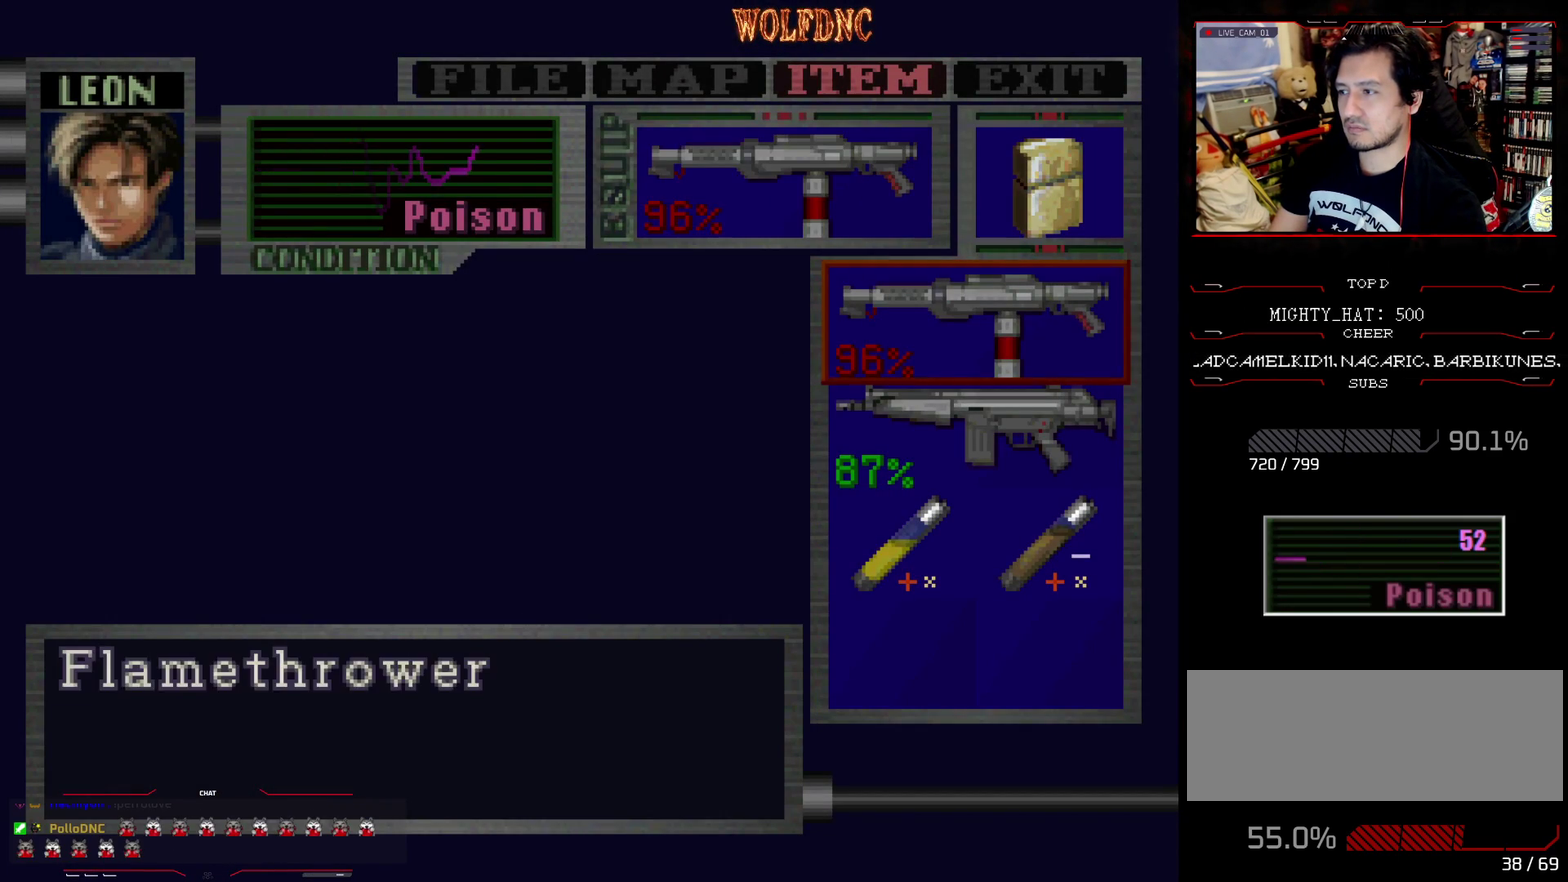
{"buttons": ["SQUARE", "DPAD_UP"], "events": [[50, "SQUARE", "down"], [151, "SQUARE", "up"], [201, "SQUARE", "down"], [284, "DPAD_UP", "down"], [284, "SQUARE", "up"], [334, "SQUARE", "down"]]}
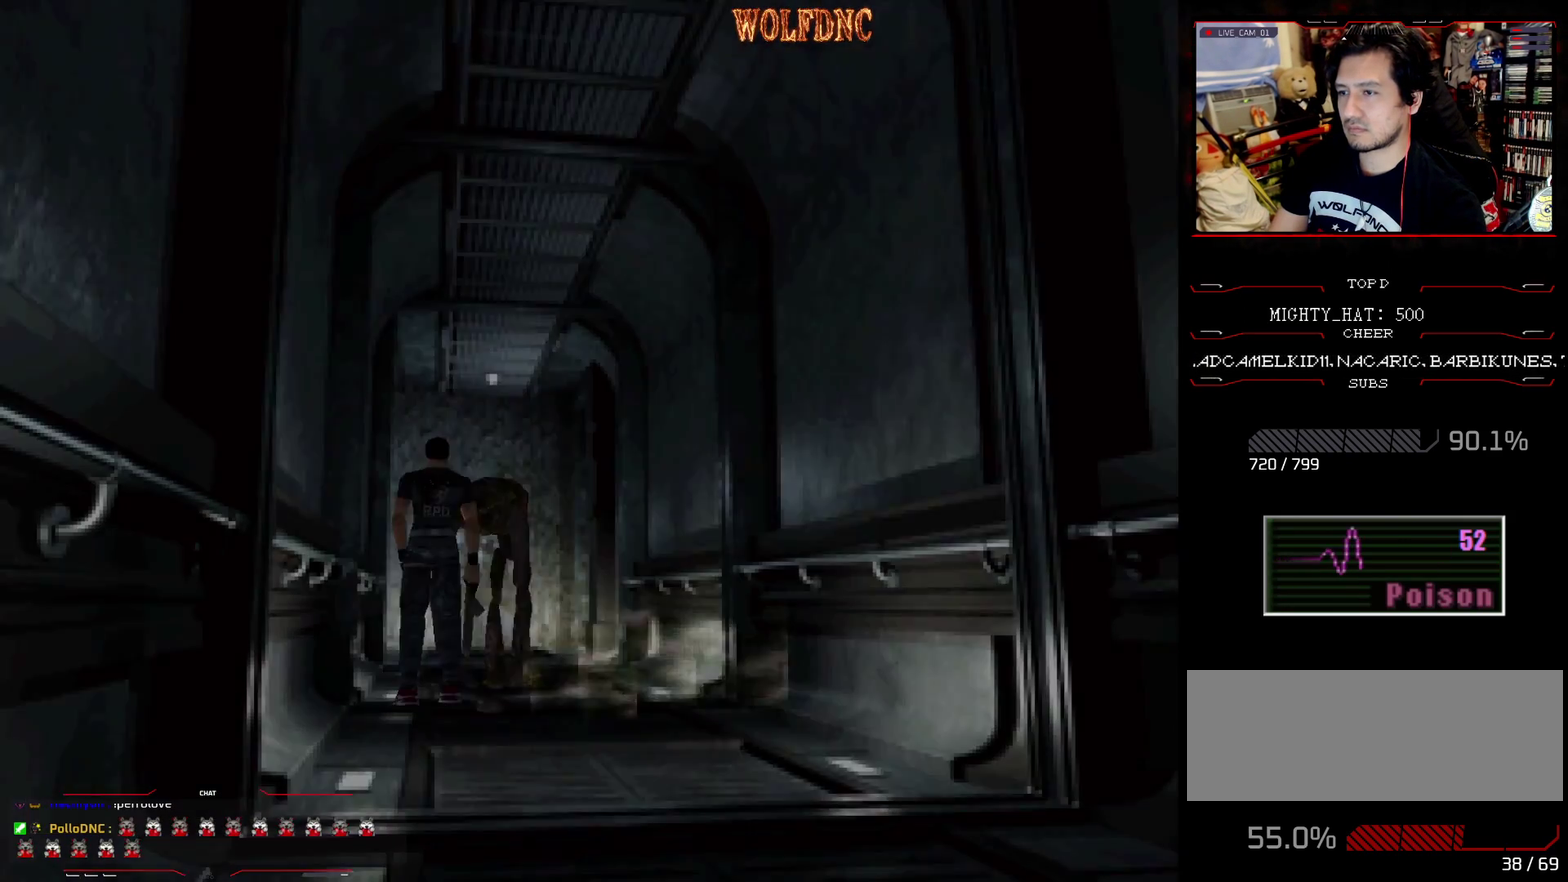
{"buttons": ["CROSS", "R1", "DPAD_LEFT"], "events": [[17, "DPAD_RIGHT", "down"], [17, "R1", "down"], [117, "CROSS", "down"], [167, "DPAD_RIGHT", "up"], [167, "SQUARE", "up"], [250, "DPAD_UP", "up"], [400, "DPAD_LEFT", "down"]]}
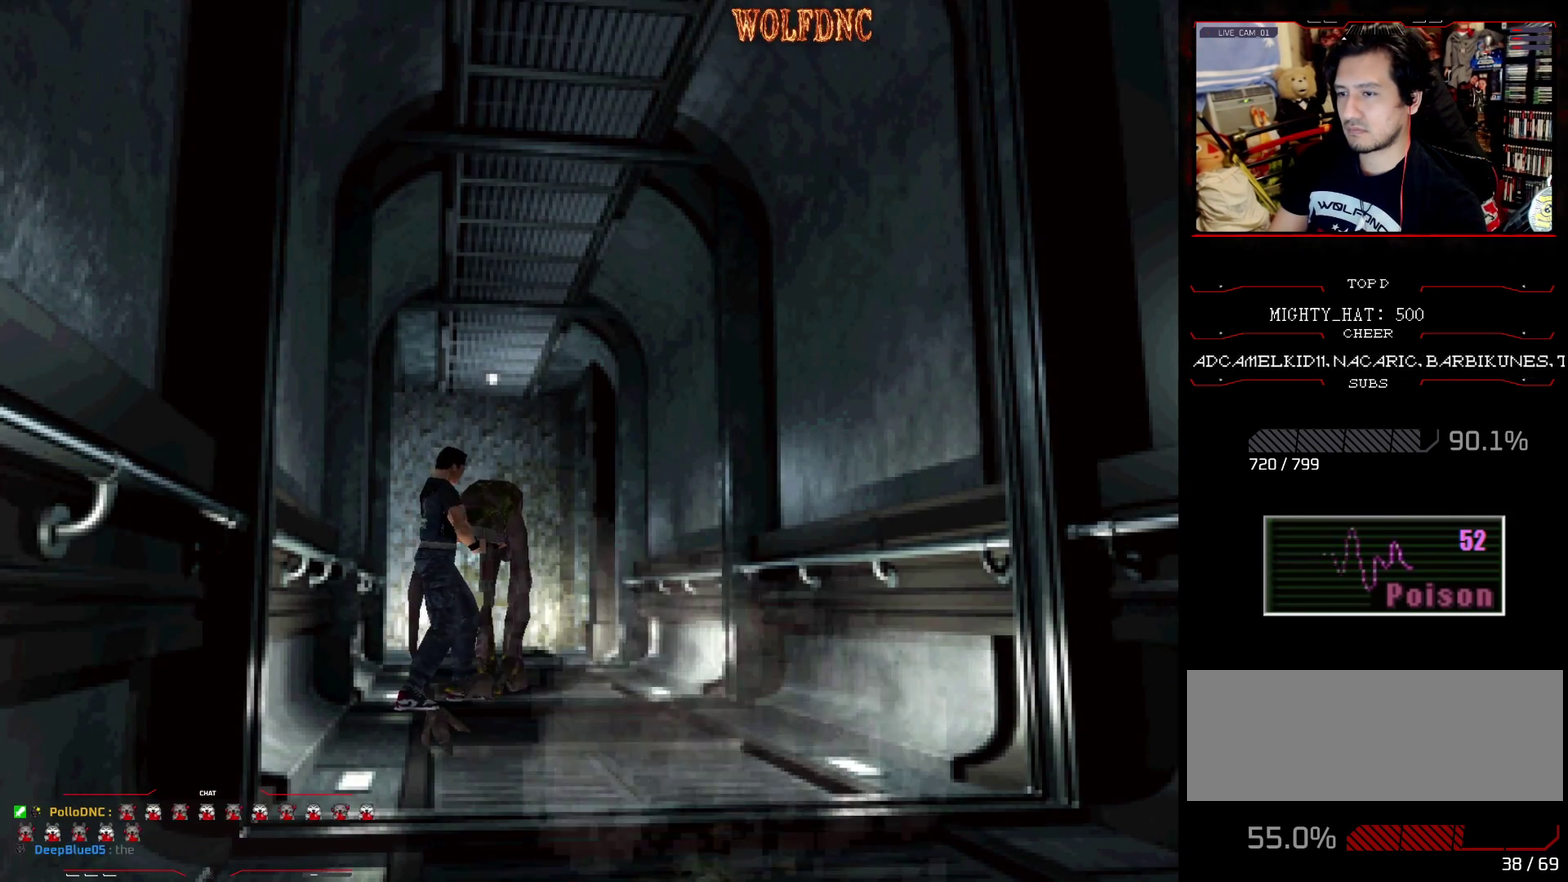
{"buttons": ["CROSS", "R1"], "events": [[134, "DPAD_LEFT", "up"], [317, "CROSS", "up"], [367, "CROSS", "down"], [417, "DPAD_LEFT", "down"], [451, "CROSS", "up"], [501, "CROSS", "down"], [501, "DPAD_LEFT", "up"]]}
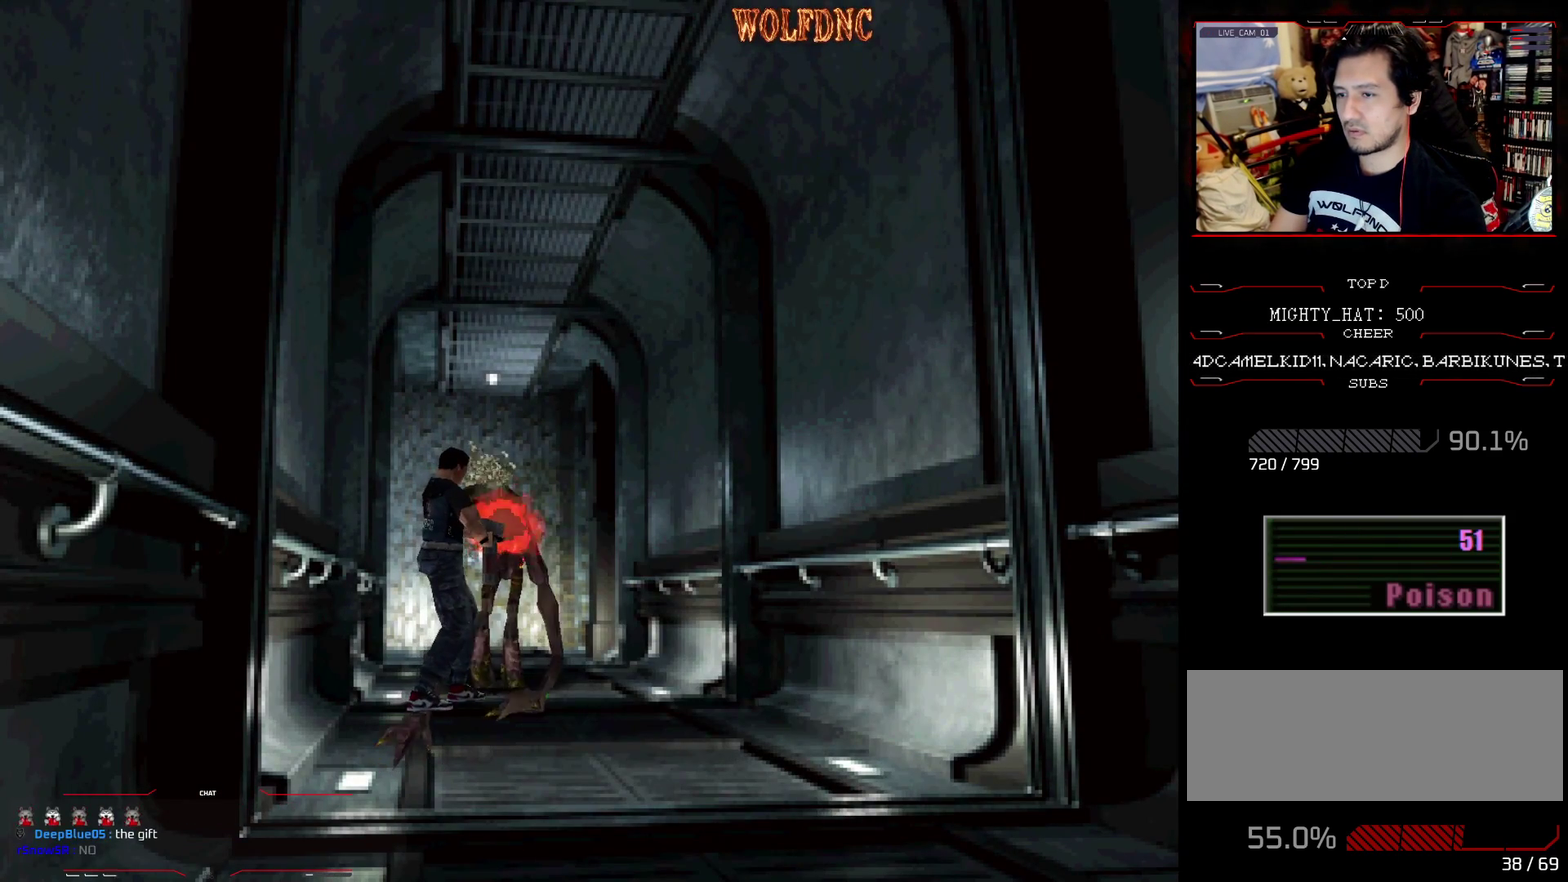
{"buttons": ["CROSS", "R1", "DPAD_LEFT"], "events": [[317, "CROSS", "up"], [384, "CROSS", "down"], [434, "DPAD_LEFT", "down"]]}
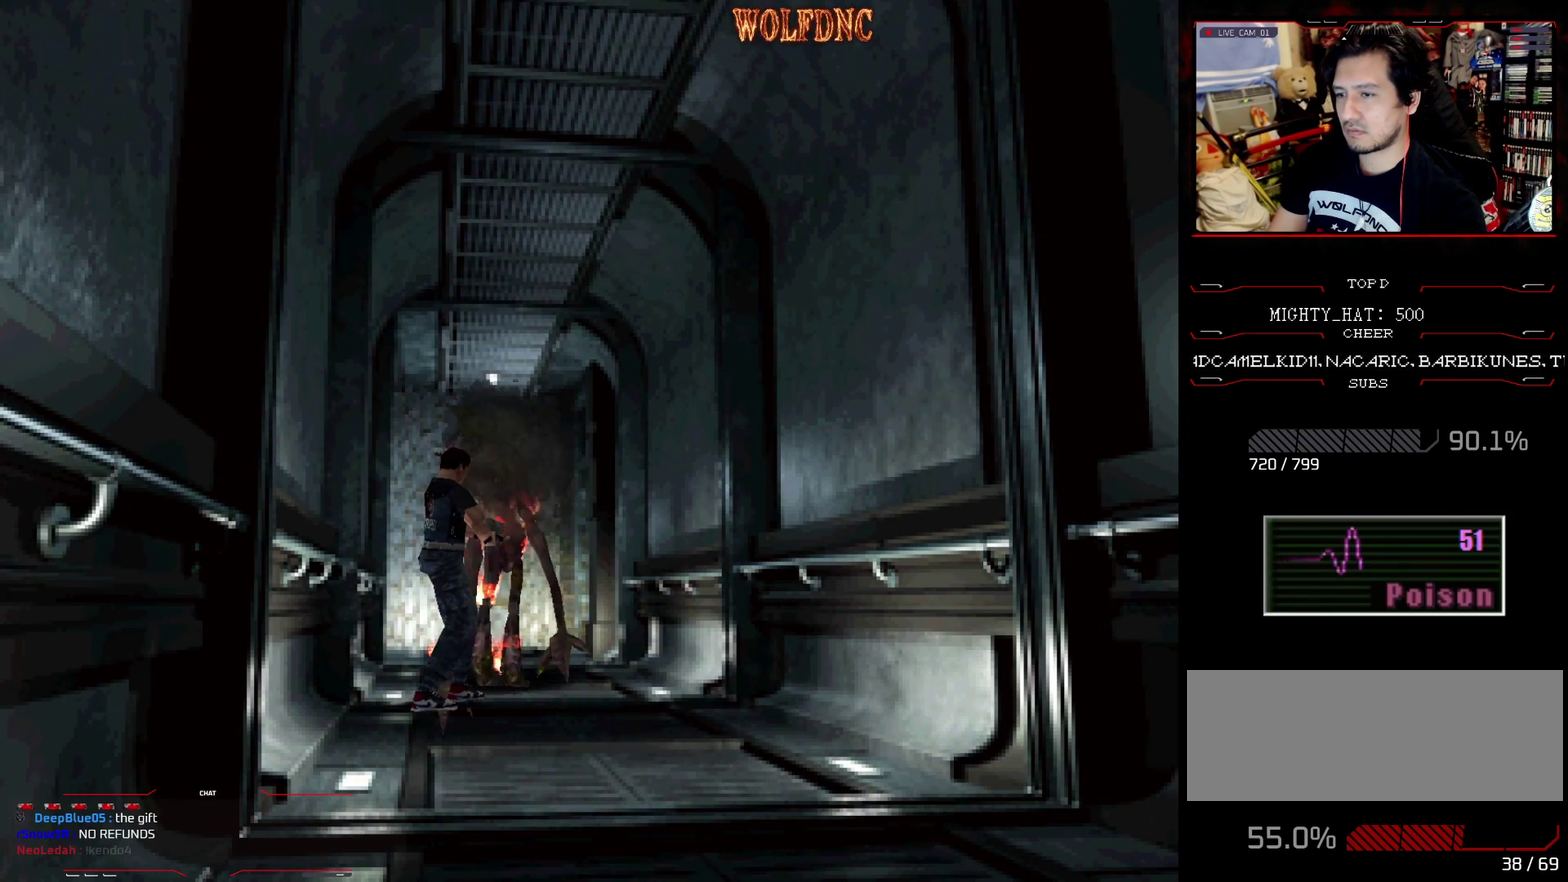
{"buttons": ["R1"], "events": [[17, "DPAD_LEFT", "up"], [67, "CROSS", "up"], [117, "CROSS", "down"], [217, "CROSS", "up"], [384, "CROSS", "down"], [468, "CROSS", "up"]]}
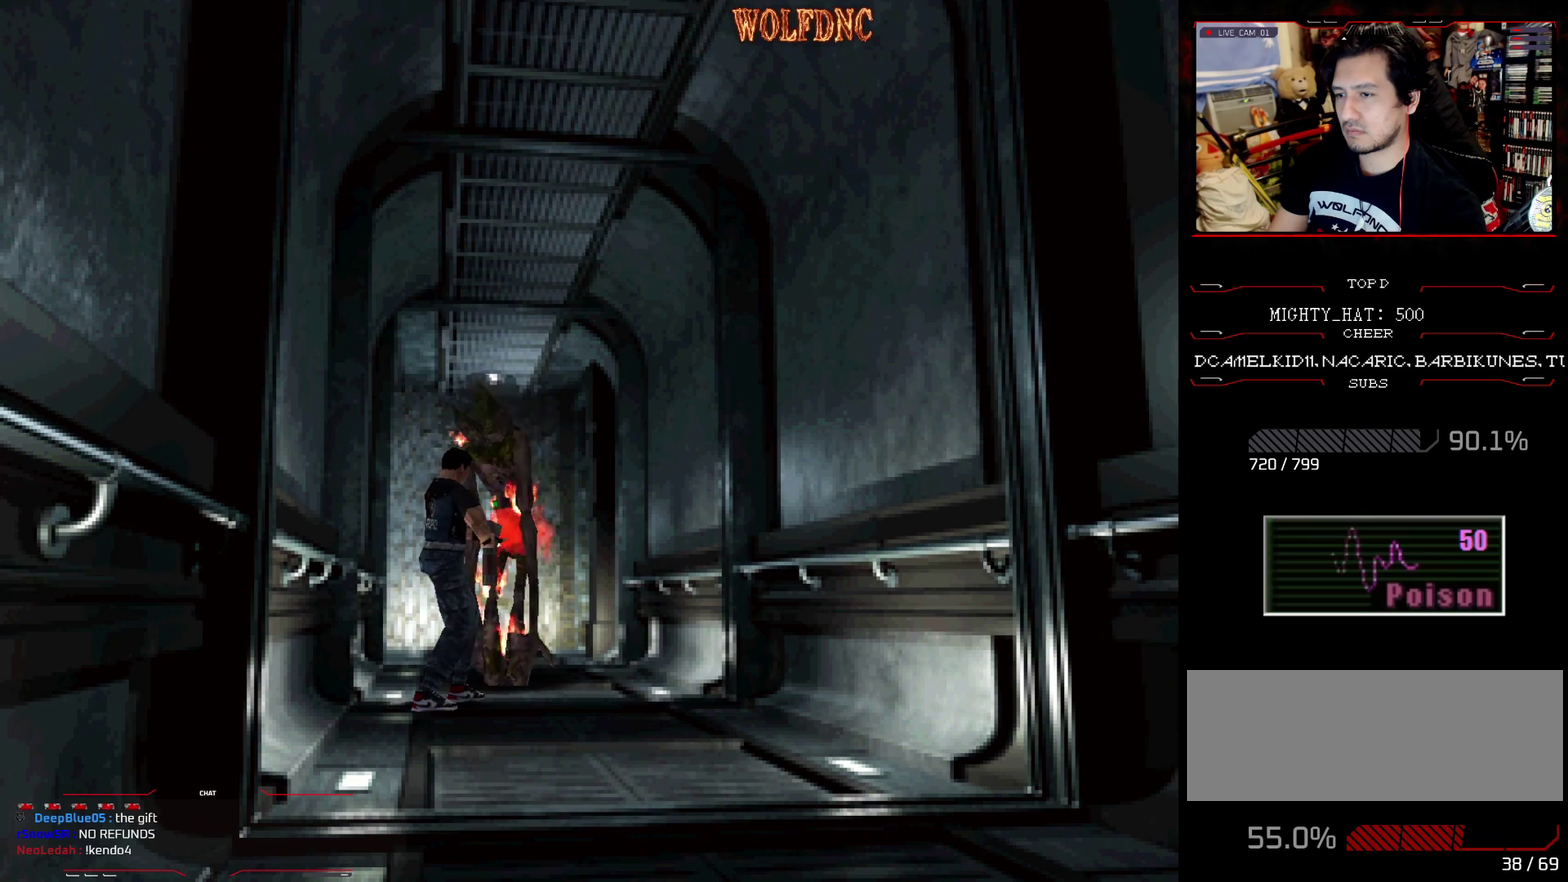
{"buttons": ["R1"], "events": [[17, "CROSS", "down"], [200, "CROSS", "up"], [250, "CROSS", "down"], [334, "CROSS", "up"]]}
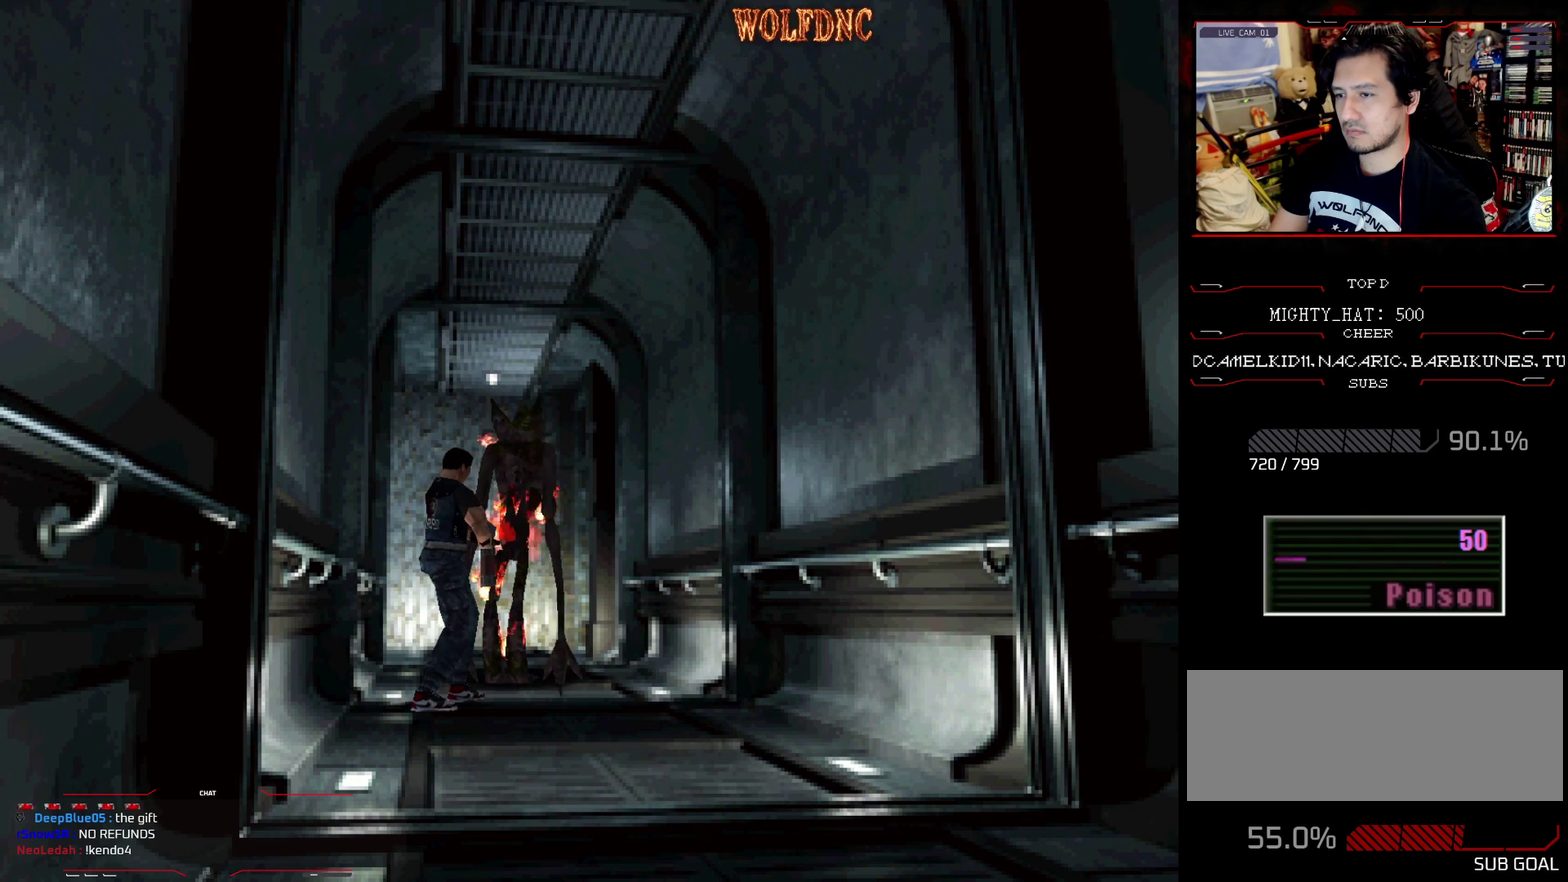
{"buttons": ["SQUARE", "DPAD_UP", "DPAD_RIGHT"], "events": [[134, "R1", "up"], [217, "DPAD_UP", "down"], [417, "DPAD_RIGHT", "down"], [501, "SQUARE", "down"]]}
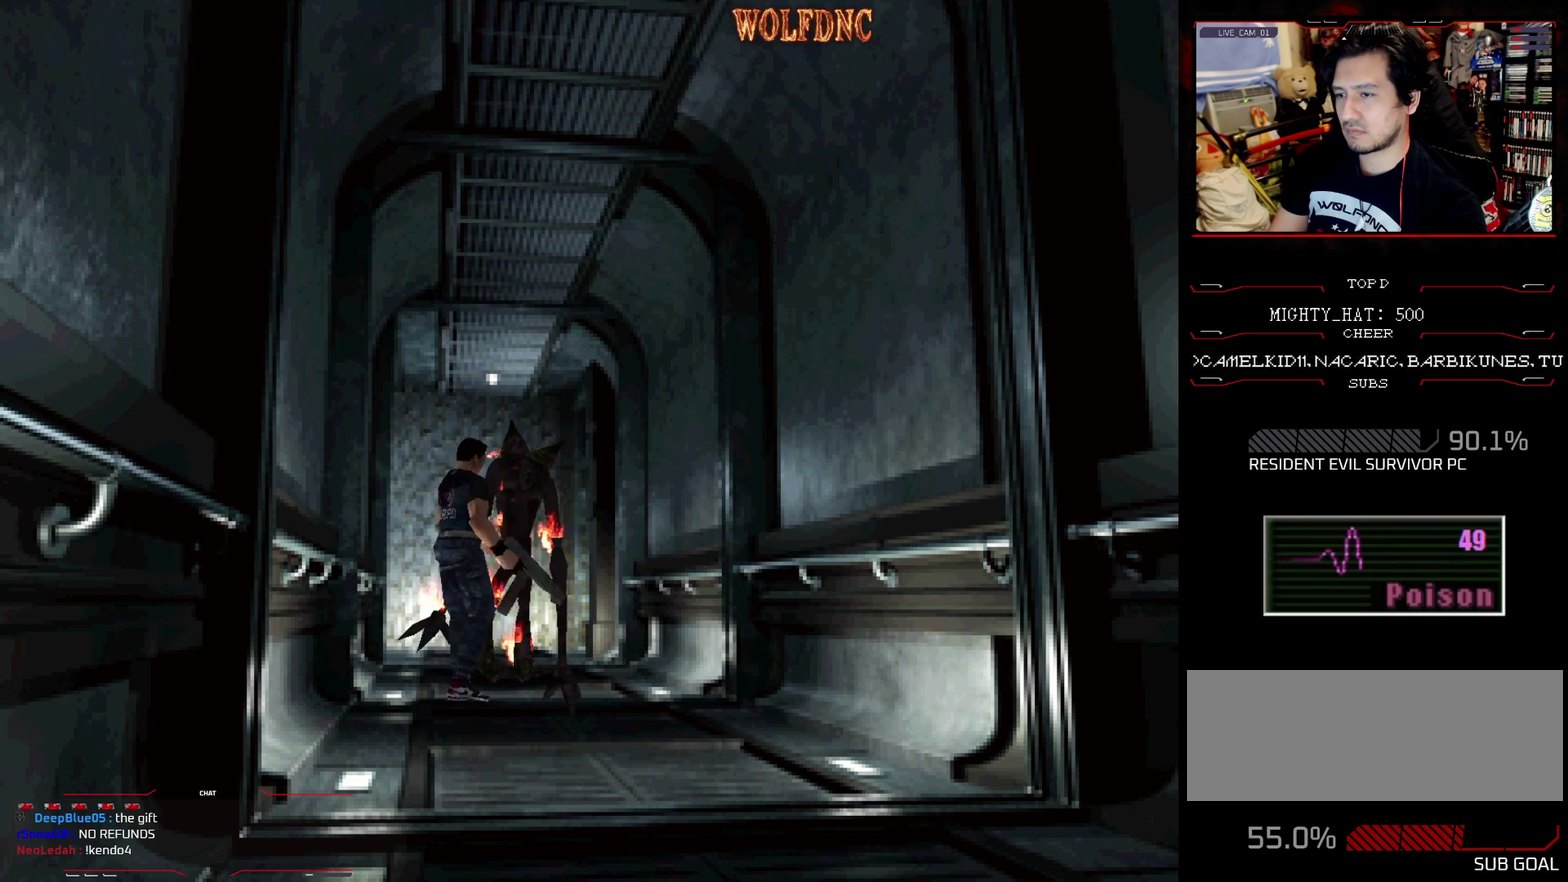
{"buttons": ["SQUARE", "DPAD_UP", "DPAD_LEFT"], "events": [[100, "DPAD_RIGHT", "up"], [233, "DPAD_LEFT", "down"]]}
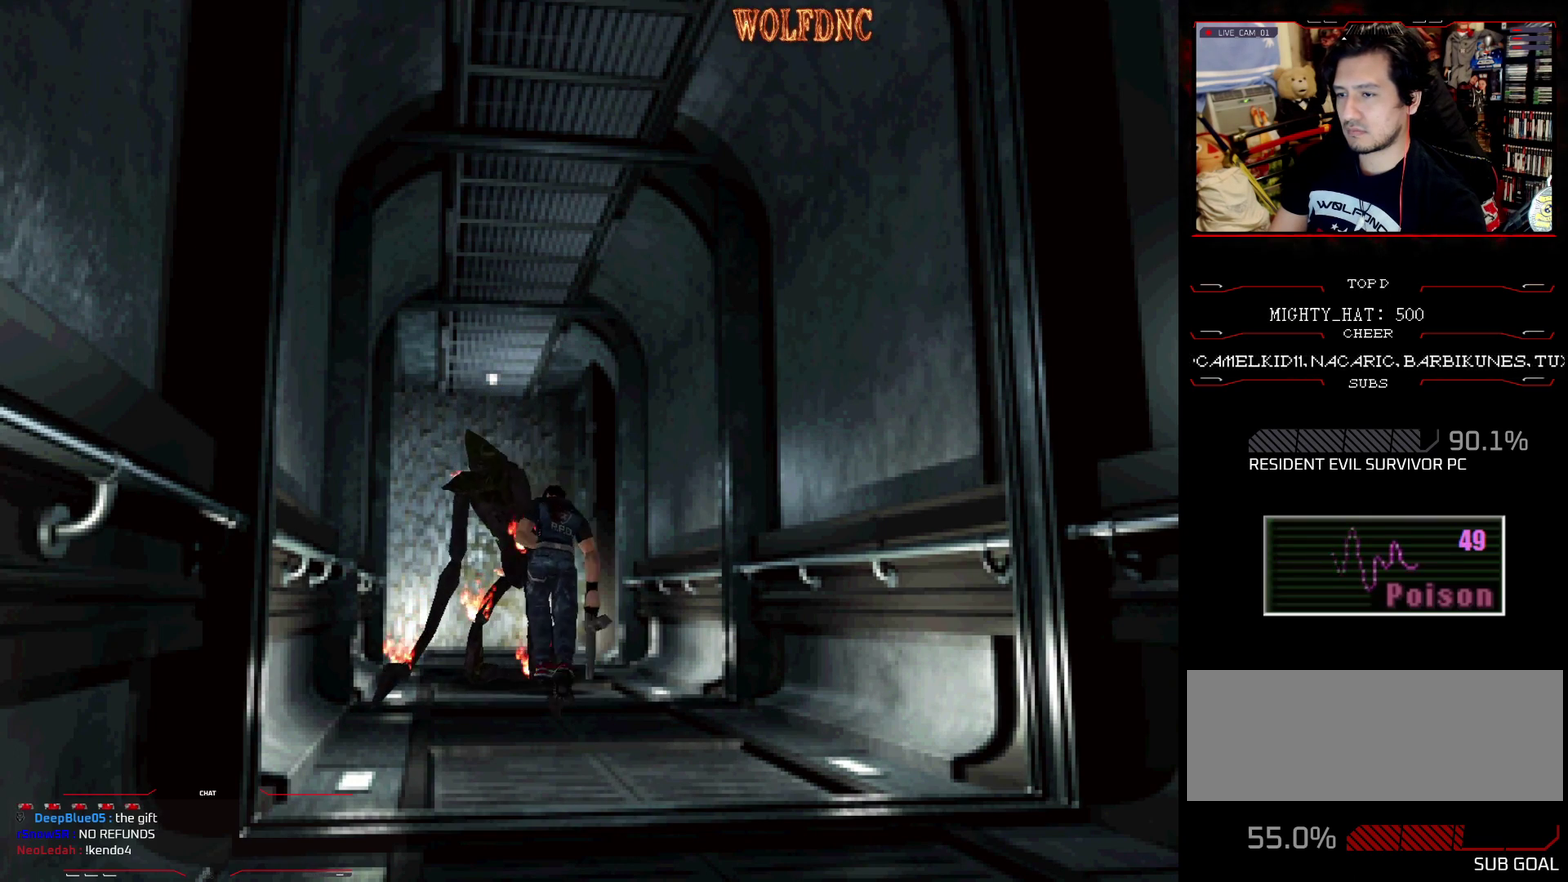
{"buttons": ["SQUARE", "DPAD_UP", "DPAD_LEFT"], "events": [[17, "DPAD_LEFT", "up"], [251, "DPAD_LEFT", "down"], [401, "DPAD_LEFT", "up"], [484, "DPAD_LEFT", "down"]]}
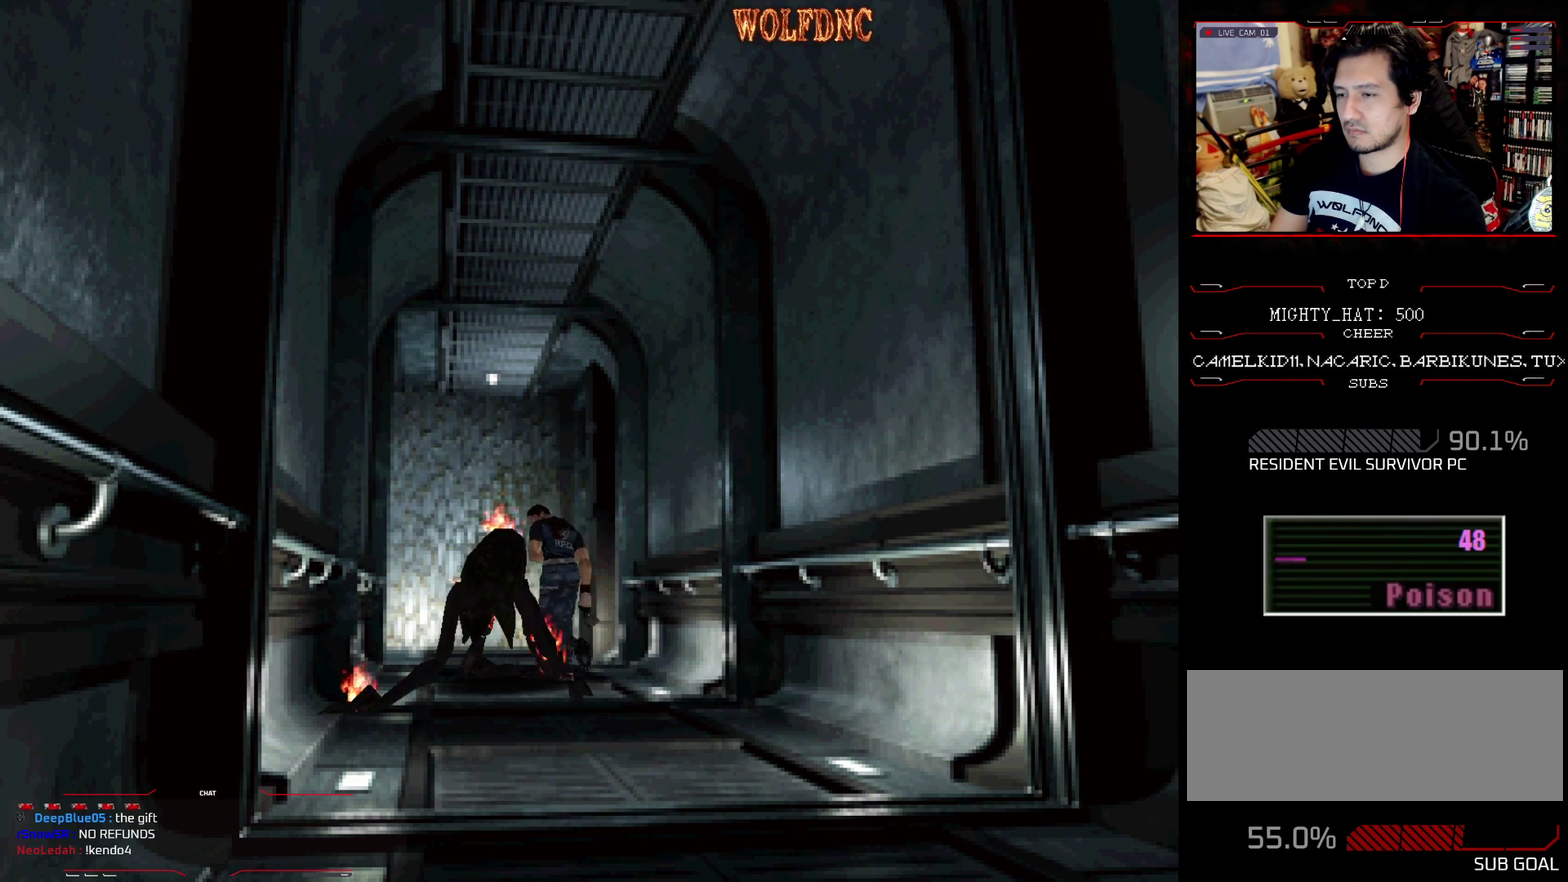
{"buttons": ["SQUARE", "DPAD_UP", "DPAD_LEFT"], "events": [[267, "DPAD_LEFT", "up"], [417, "DPAD_LEFT", "down"]]}
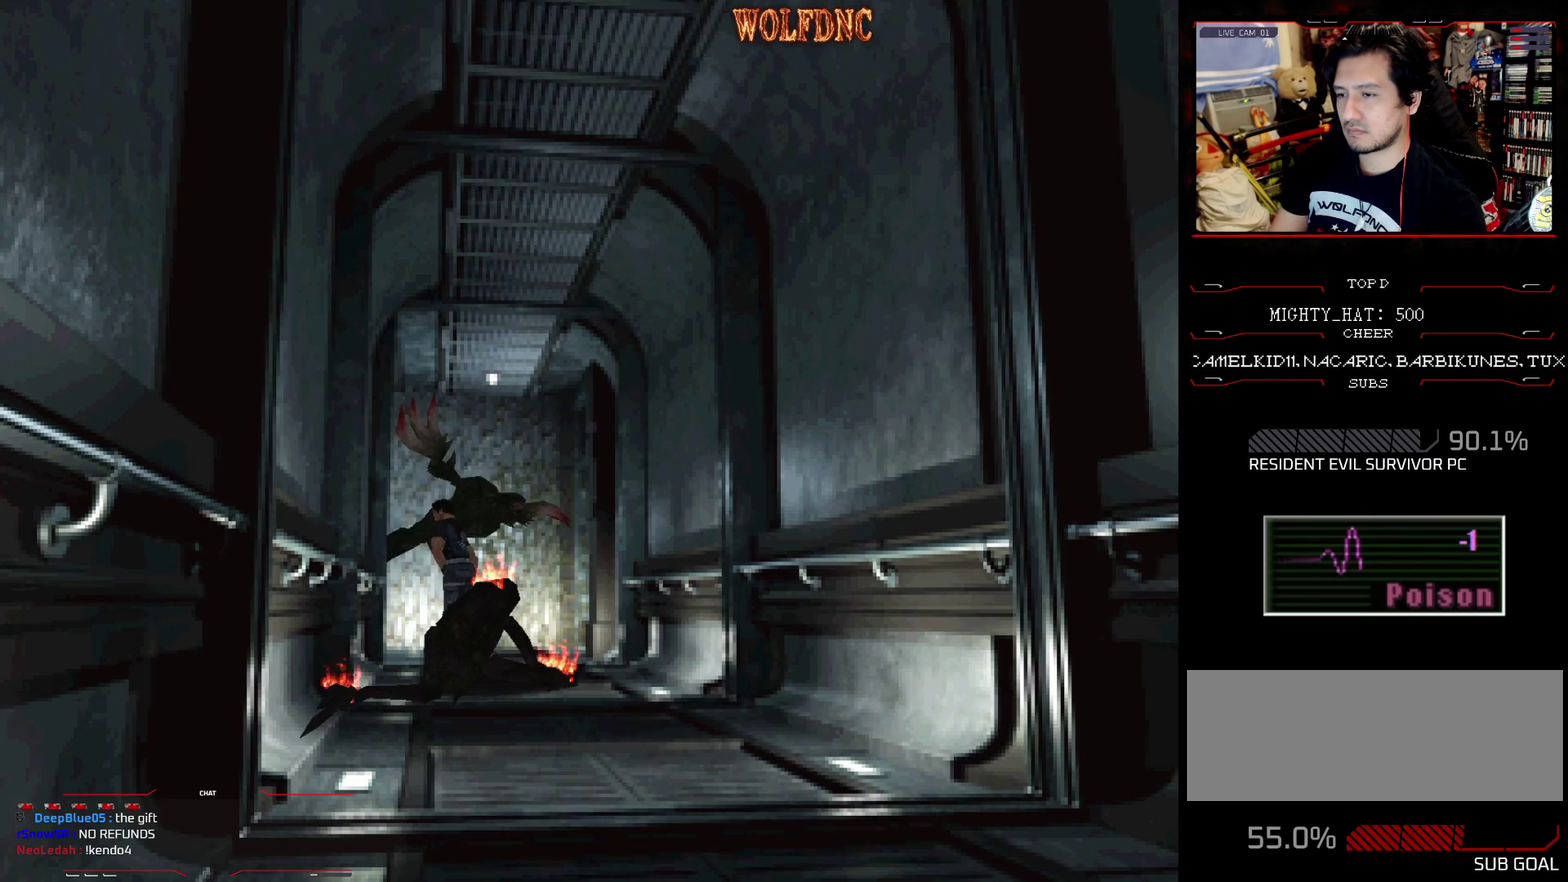
{"buttons": ["CROSS", "SQUARE"], "events": [[34, "DPAD_LEFT", "up"], [334, "CROSS", "down"], [384, "DPAD_LEFT", "down"], [434, "CROSS", "up"], [501, "CROSS", "down"], [501, "DPAD_LEFT", "up"], [501, "DPAD_UP", "up"]]}
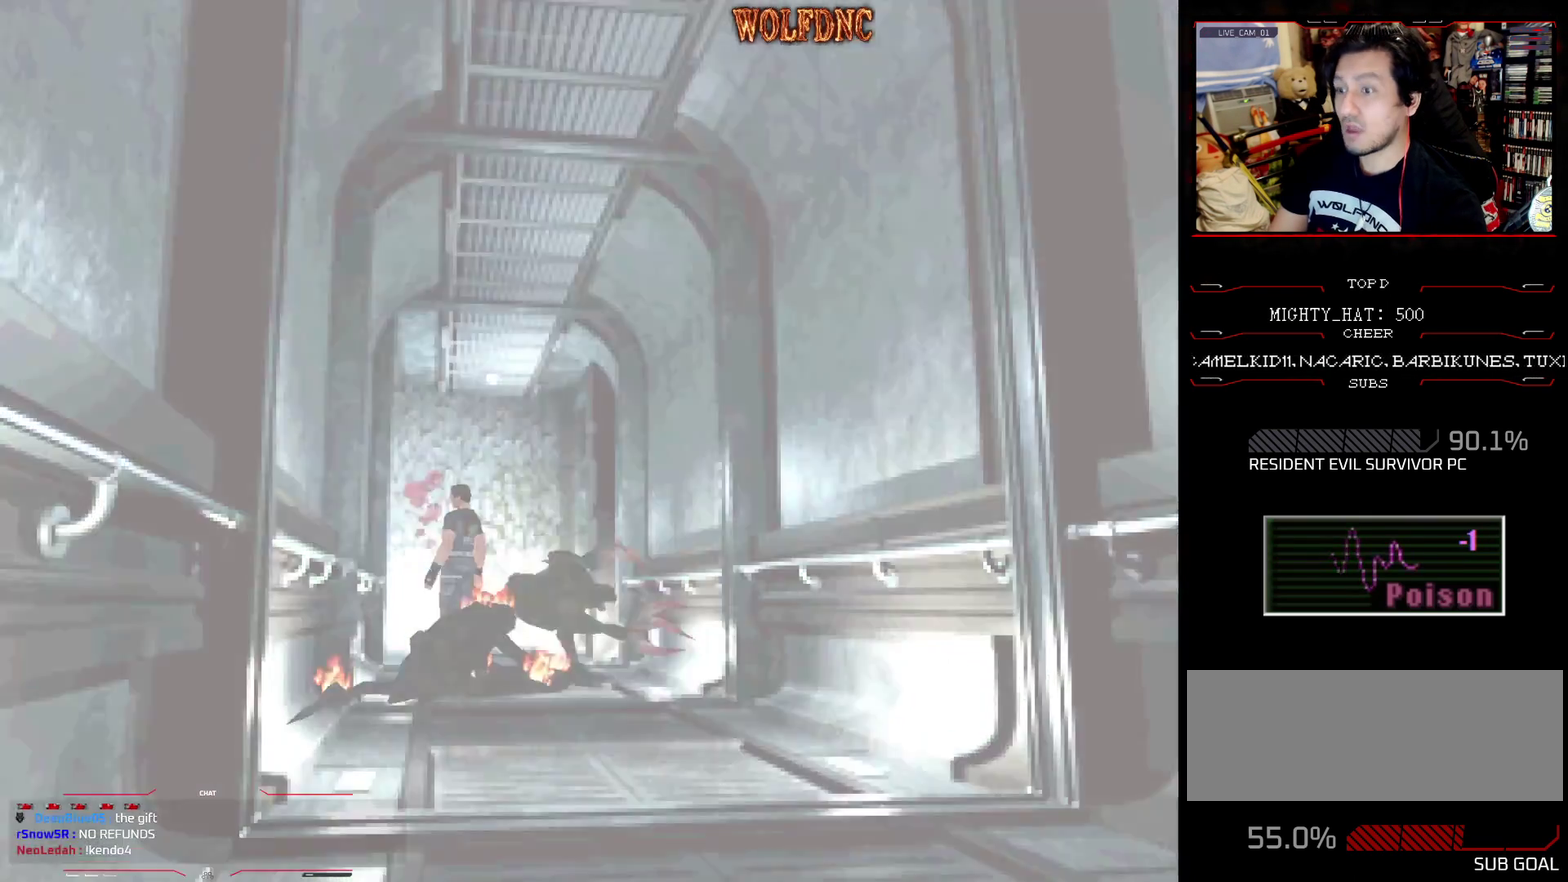
{"buttons": [], "events": [[50, "CROSS", "up"], [100, "SQUARE", "up"]]}
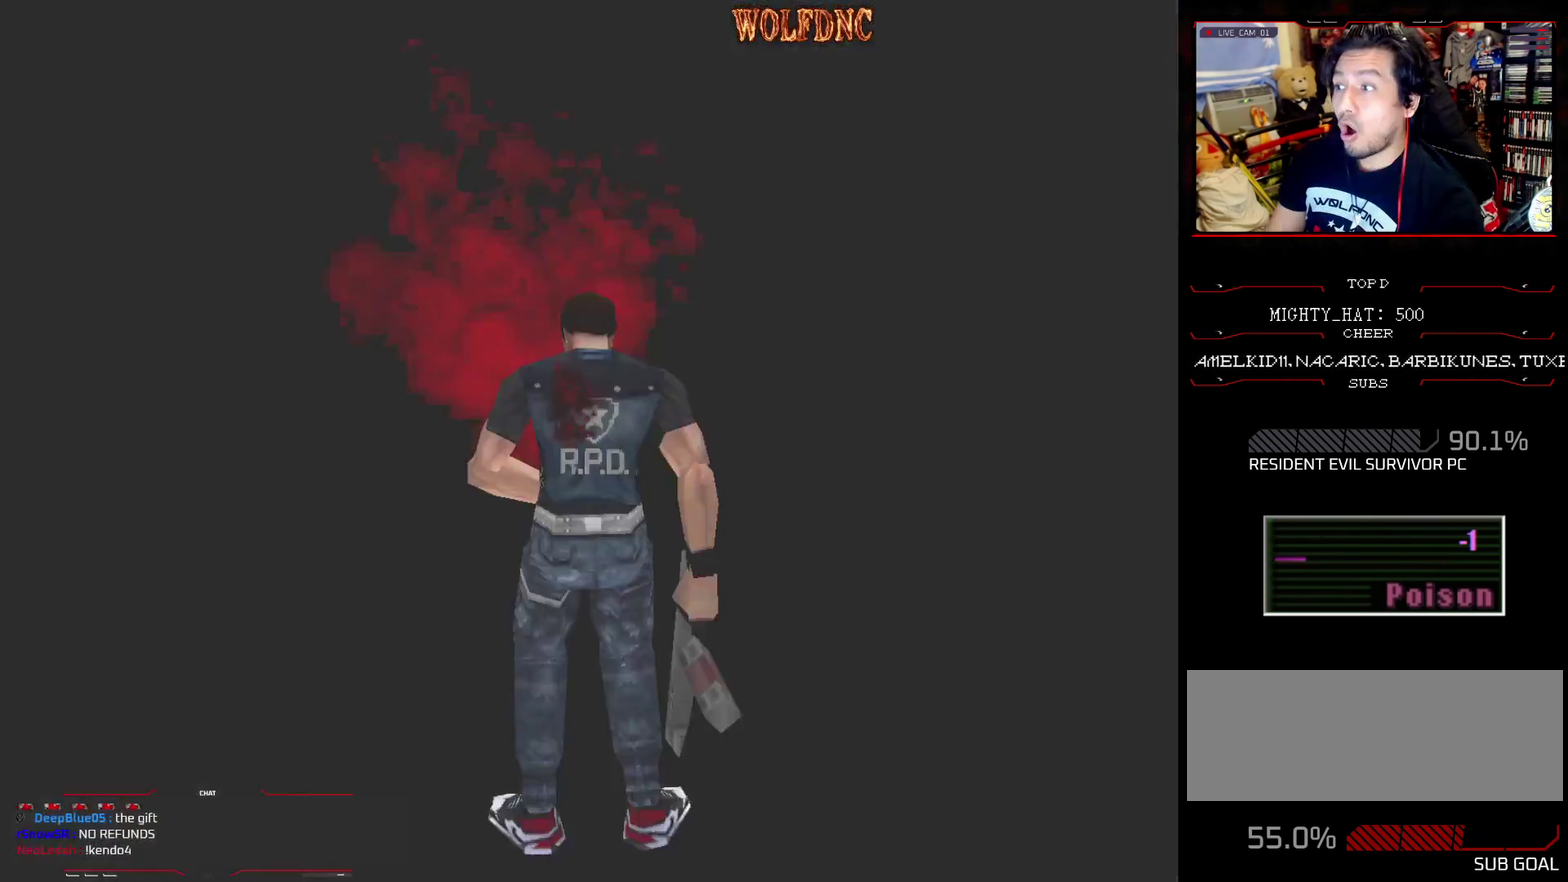
{"buttons": [], "events": []}
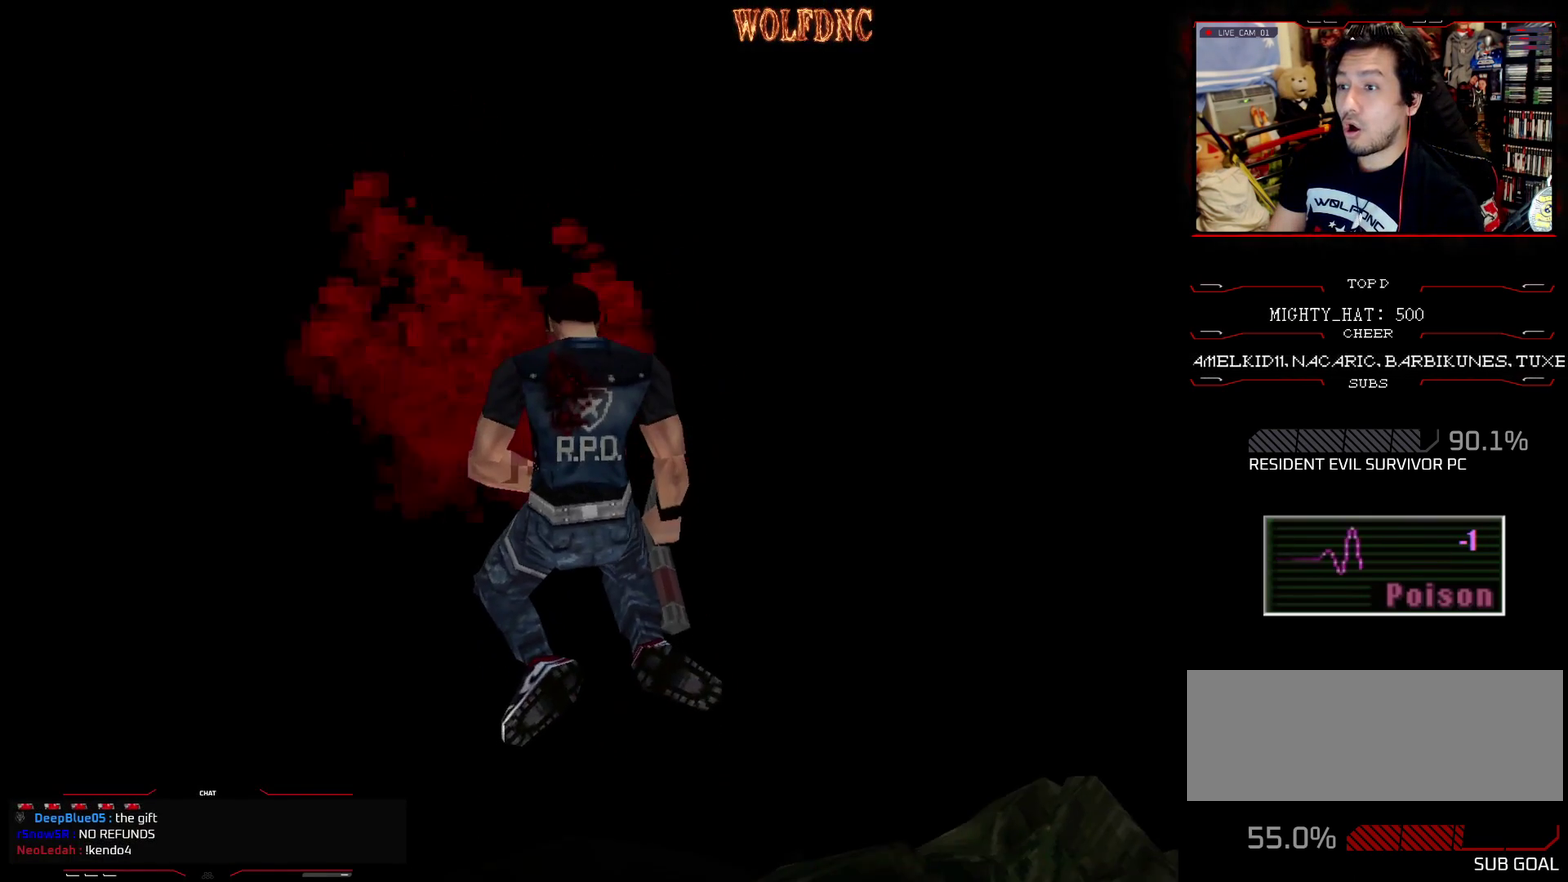
{"buttons": [], "events": []}
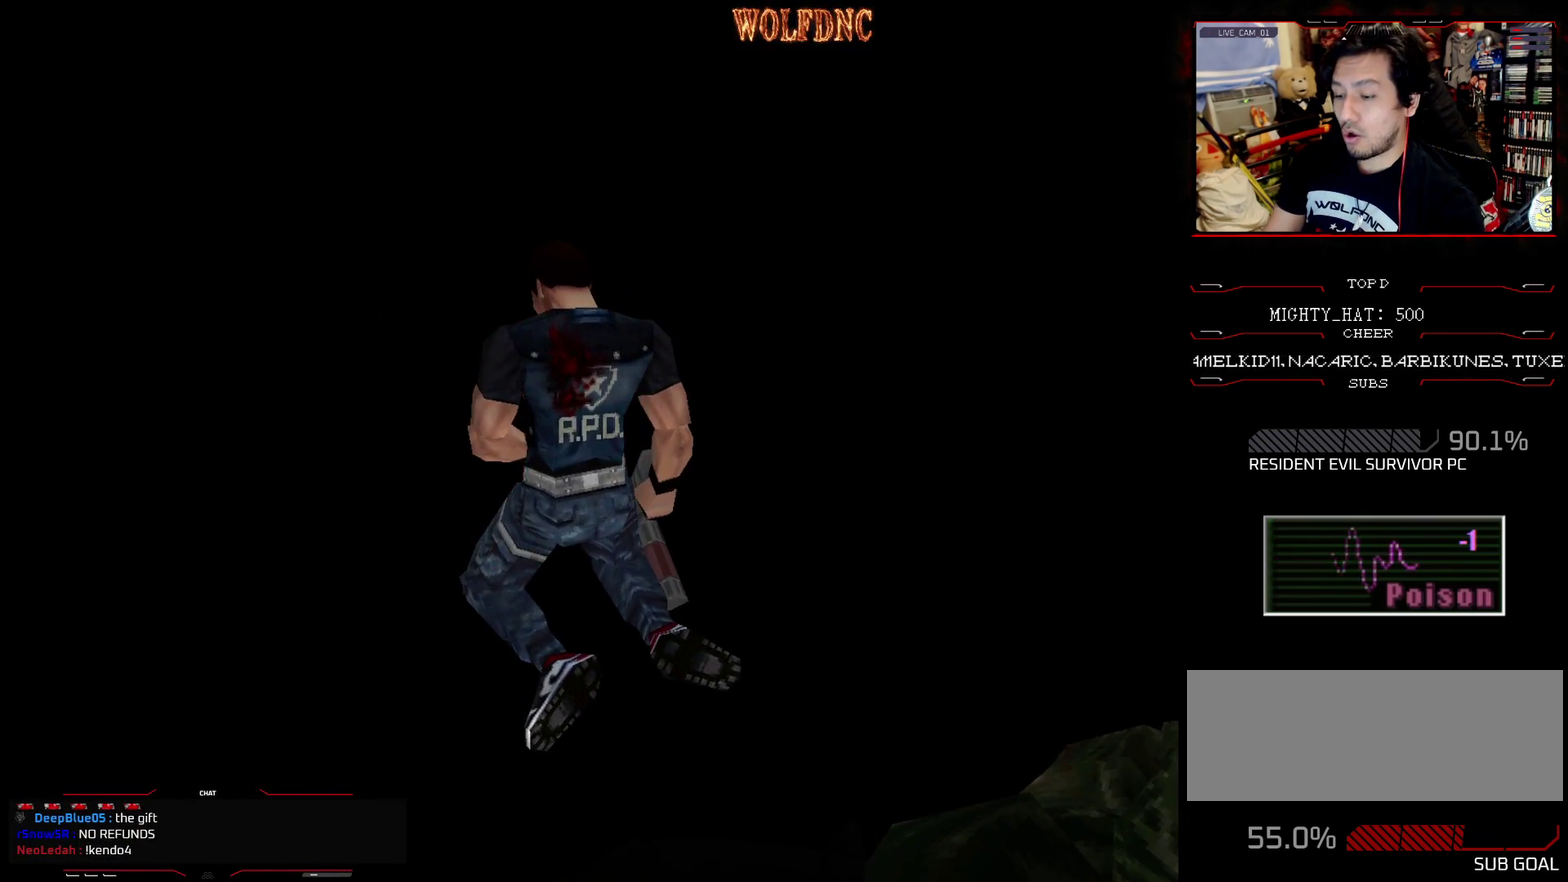
{"buttons": [], "events": []}
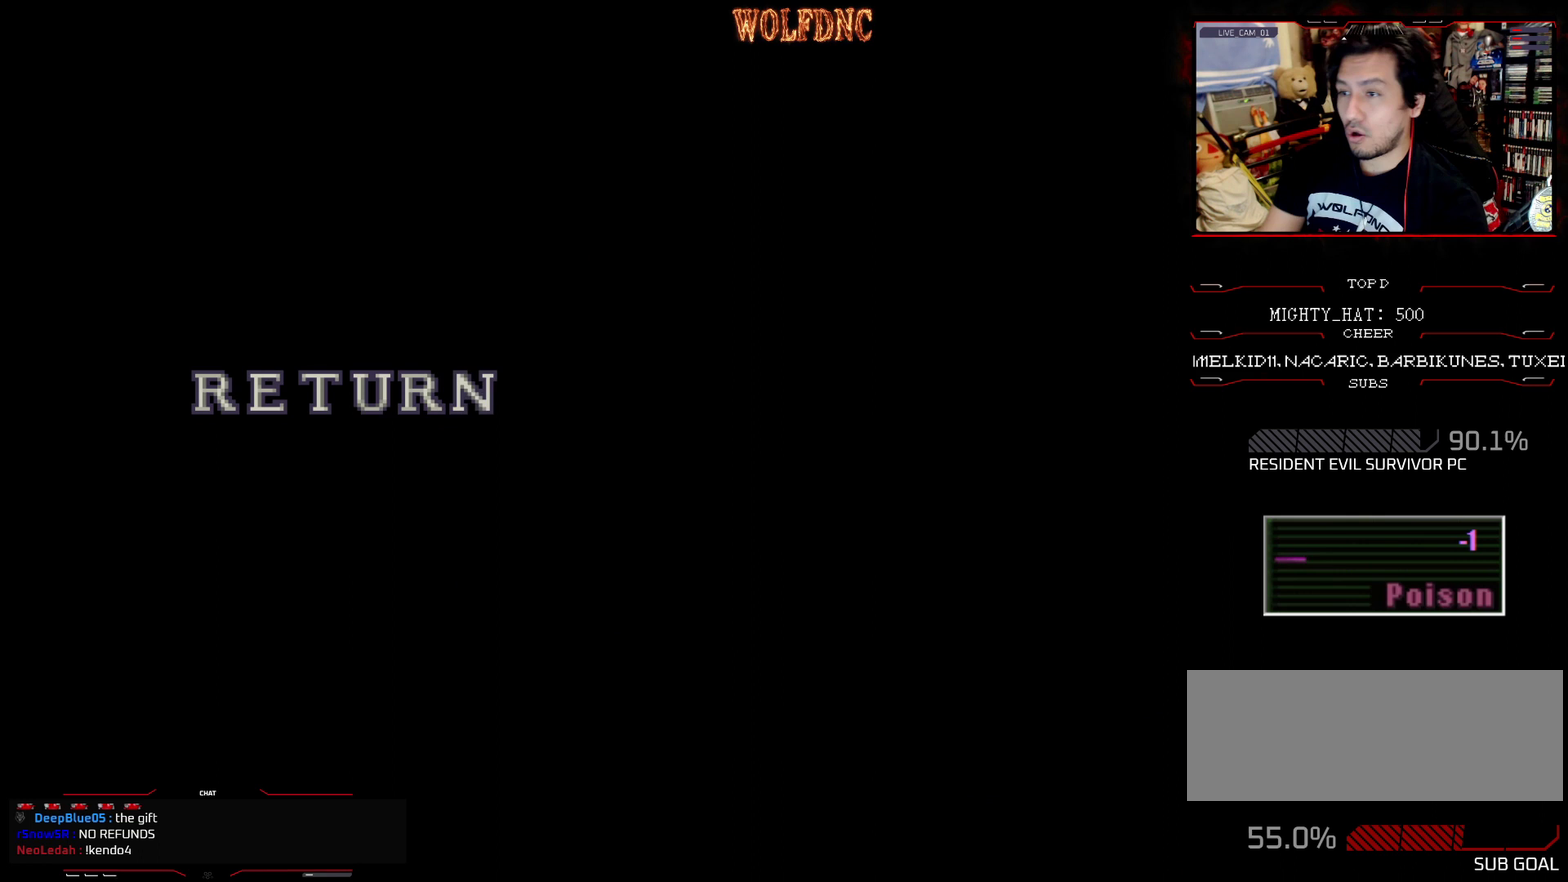
{"buttons": [], "events": []}
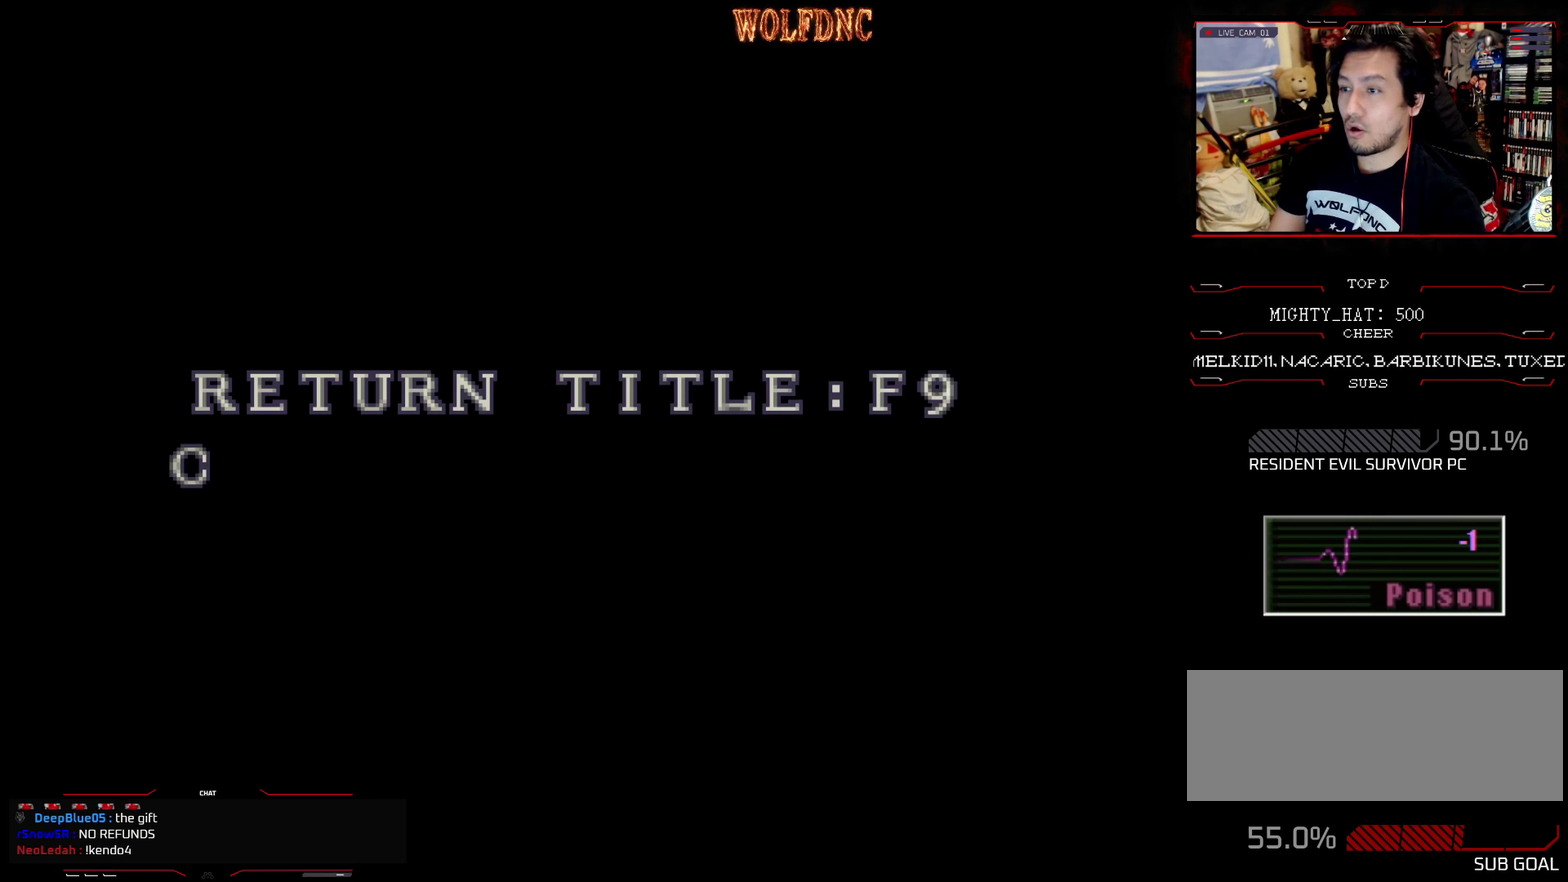
{"buttons": [], "events": []}